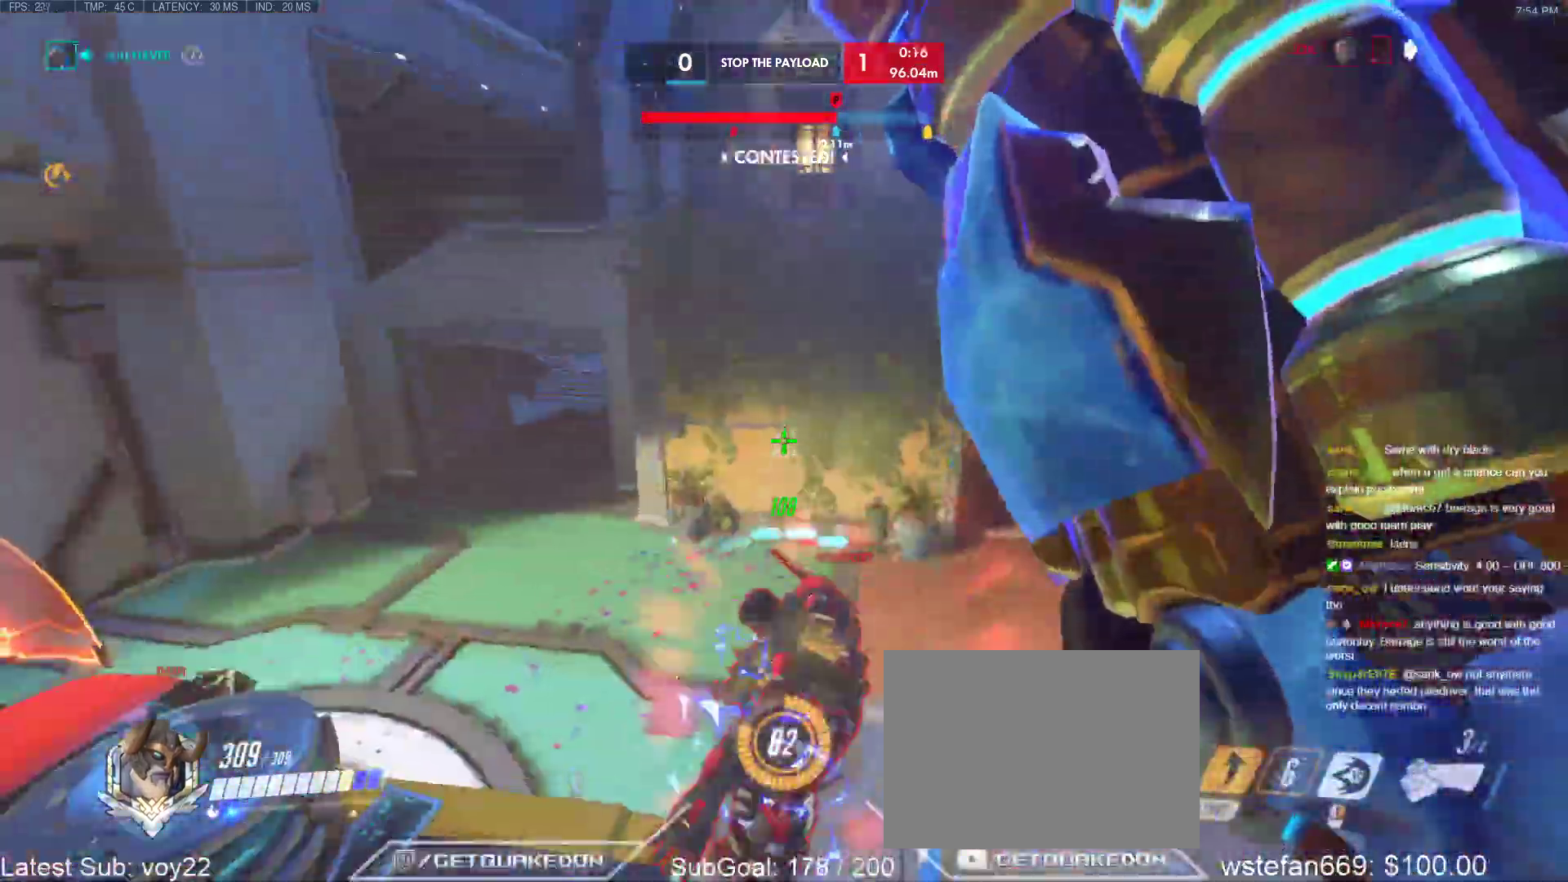
Gameplay with keyboard; each line is a JSON object with the keys held at the frame after it. "events" lists presses ("down") and releases ("up") of "1", "2", "3", "4", "5", "a", "alt", "b", "c", "caps_lock", "ctrl", "d", "e", "f", "g", "n", "q", "r", "s", "shift", "space", "t", "tab", "v", "w", "x" and "z" between this image and that frame as [ms after this image, input, new state], when the widget could be followed in between. No other keys are recorded. Mouse input is not recorded.
{"keys": ["w"], "events": []}
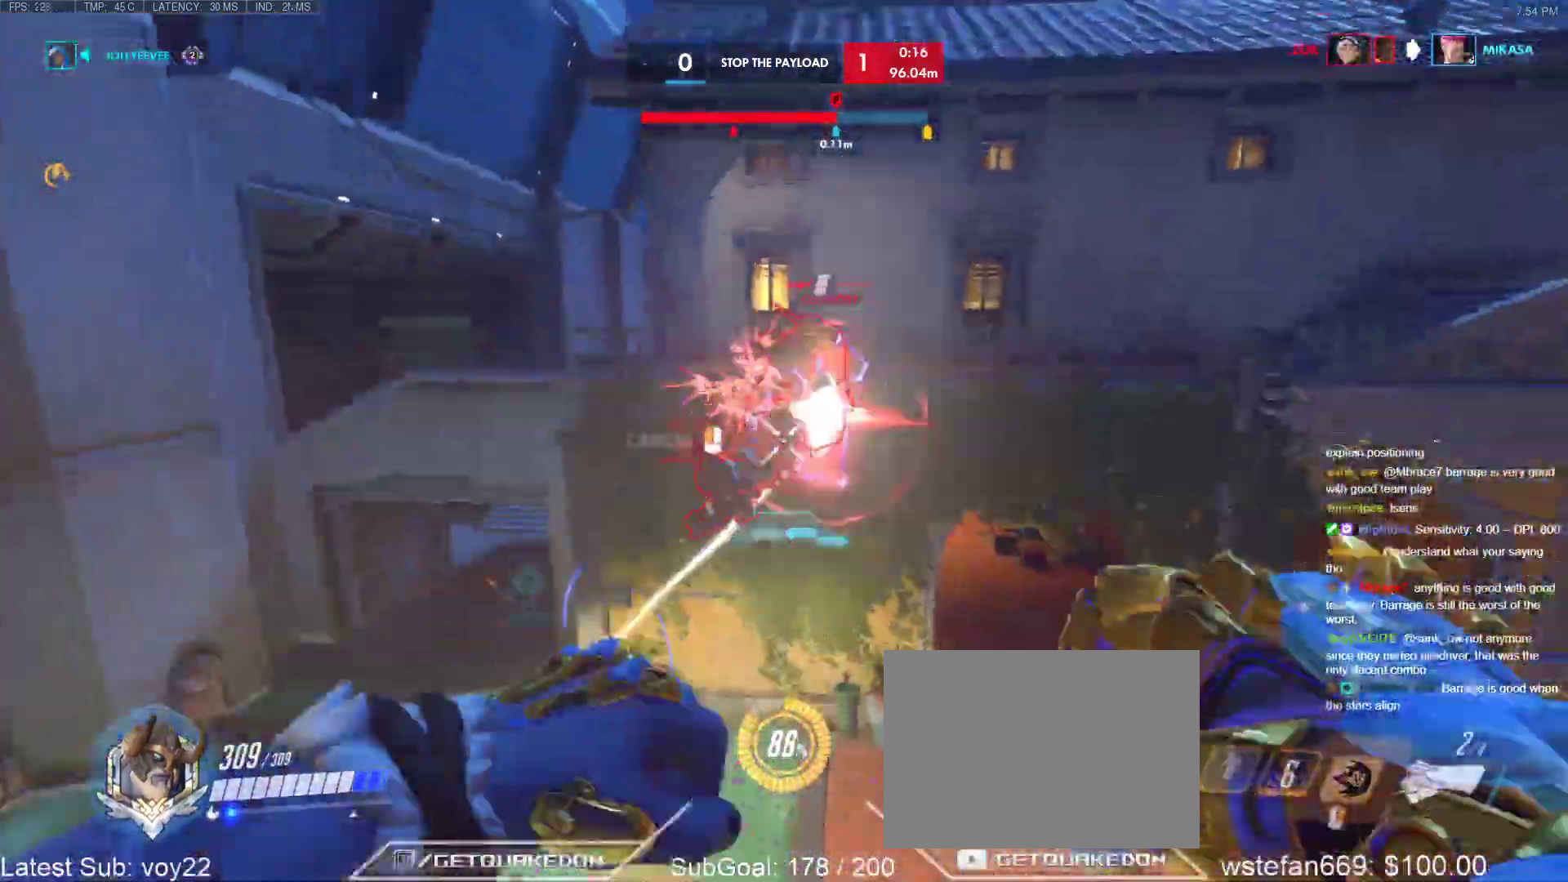
{"keys": ["w"], "events": [[250, "d", "down"], [383, "d", "up"]]}
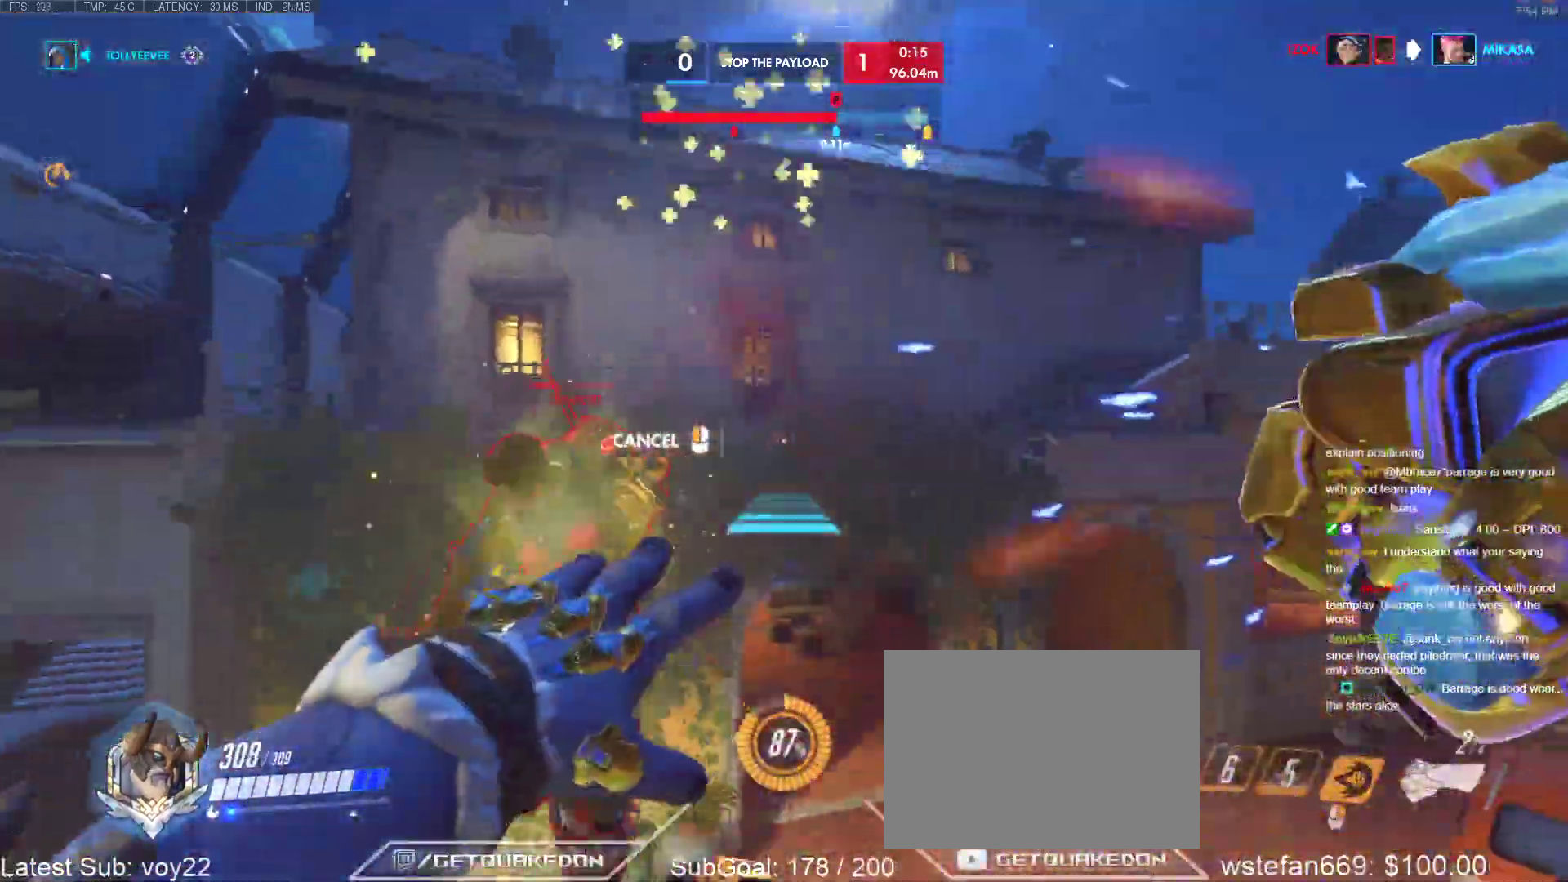
{"keys": ["w"], "events": [[117, "d", "down"], [300, "d", "up"], [300, "w", "up"], [350, "w", "down"]]}
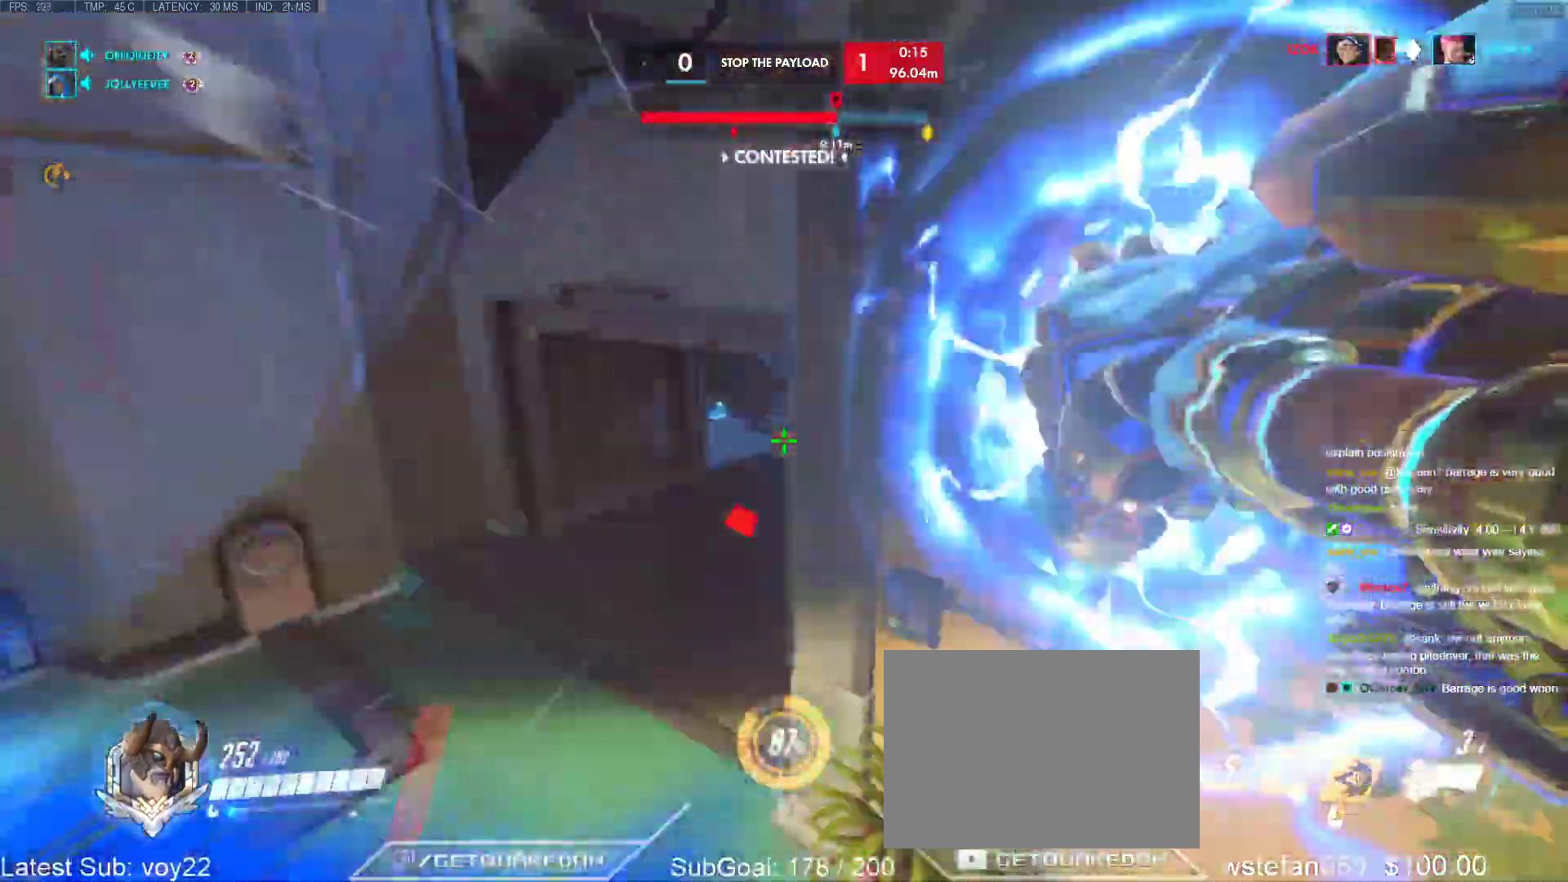
{"keys": ["d", "s"], "events": [[233, "d", "down"], [317, "w", "up"], [500, "s", "down"]]}
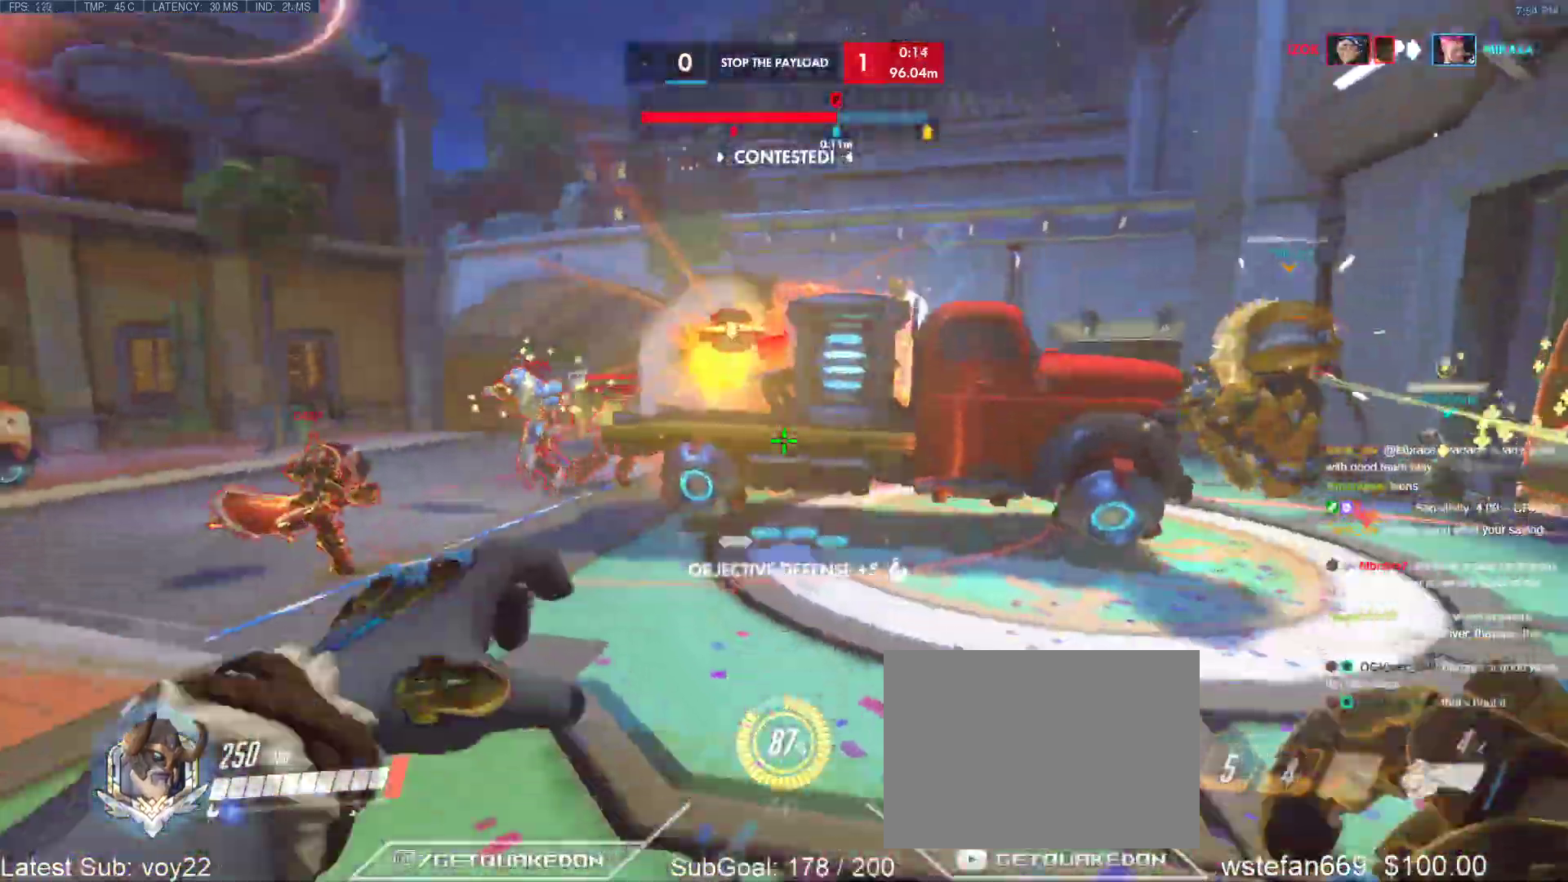
{"keys": ["a", "s", "space"], "events": [[100, "d", "up"], [333, "space", "down"], [433, "a", "down"]]}
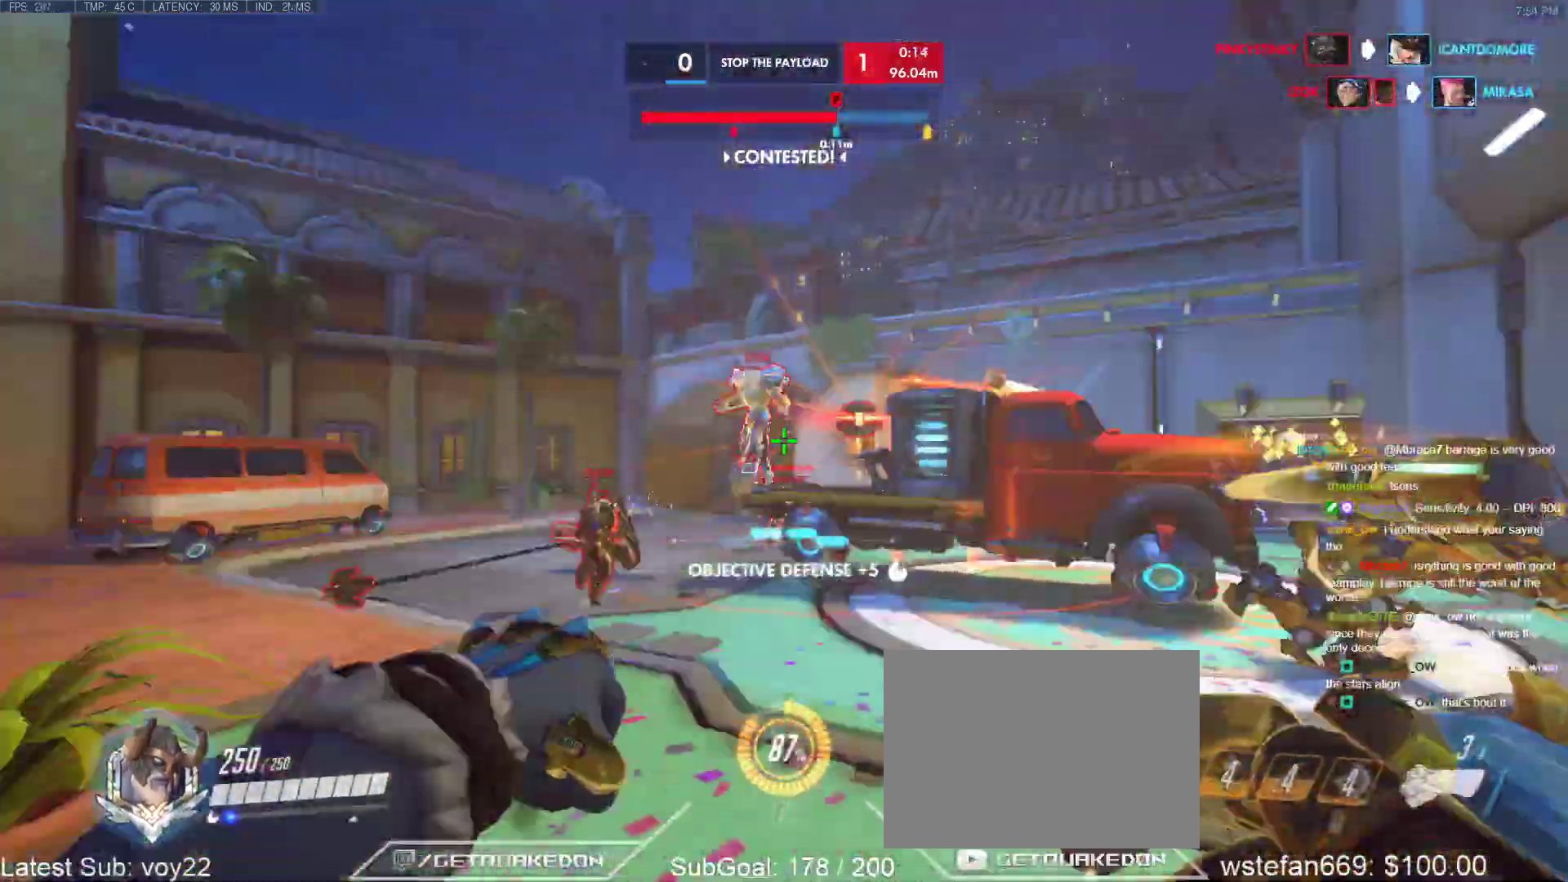
{"keys": ["s", "space"], "events": [[17, "space", "up"], [500, "a", "up"], [500, "space", "down"]]}
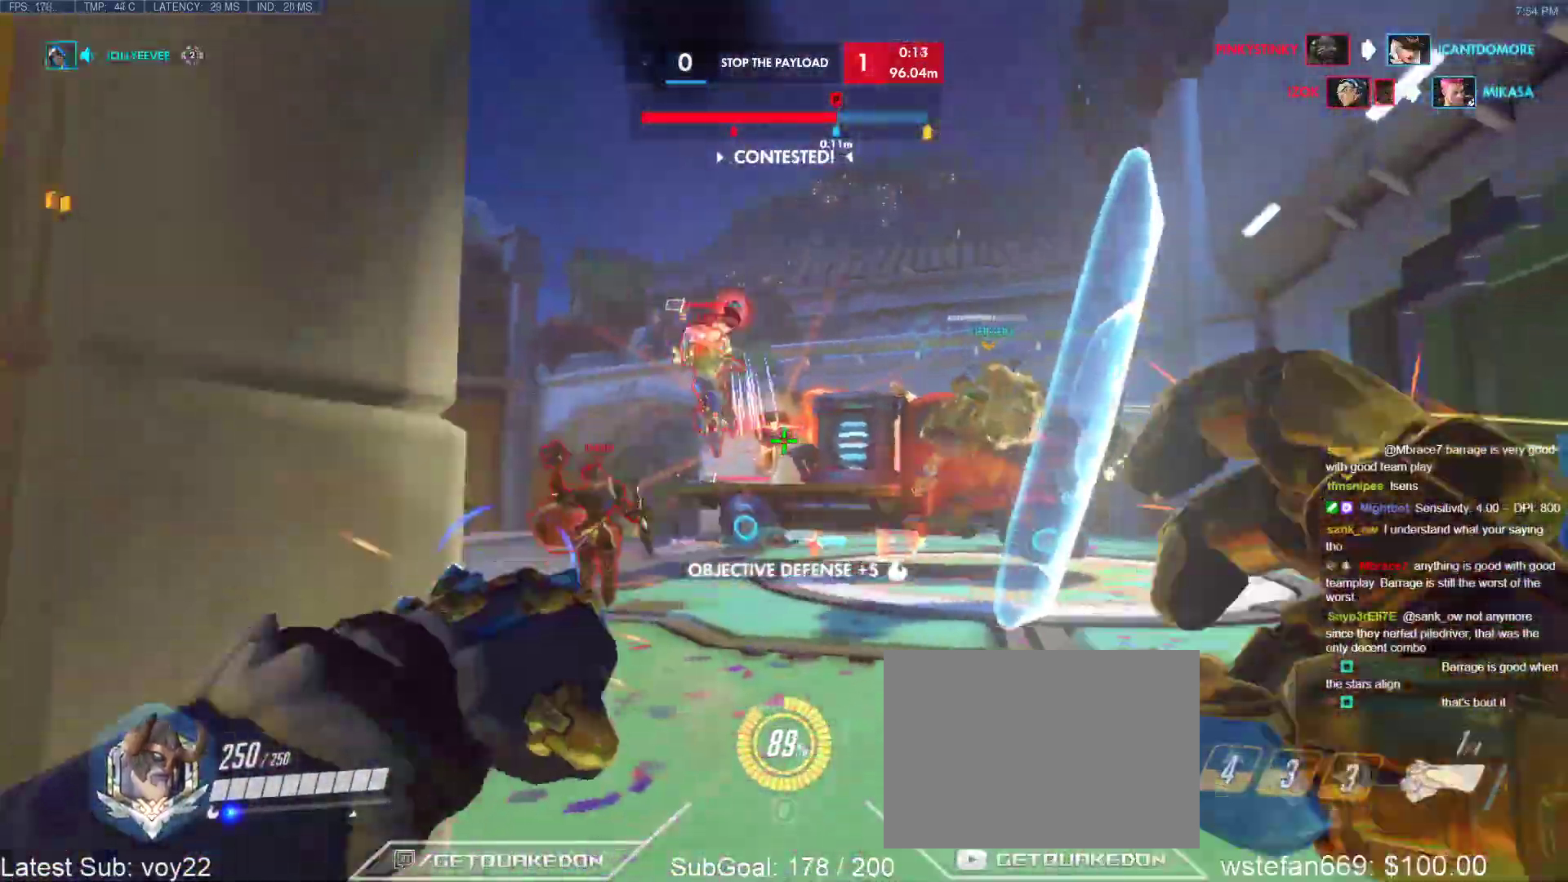
{"keys": ["a", "s"], "events": [[233, "d", "down"], [233, "space", "up"], [467, "a", "down"], [467, "d", "up"]]}
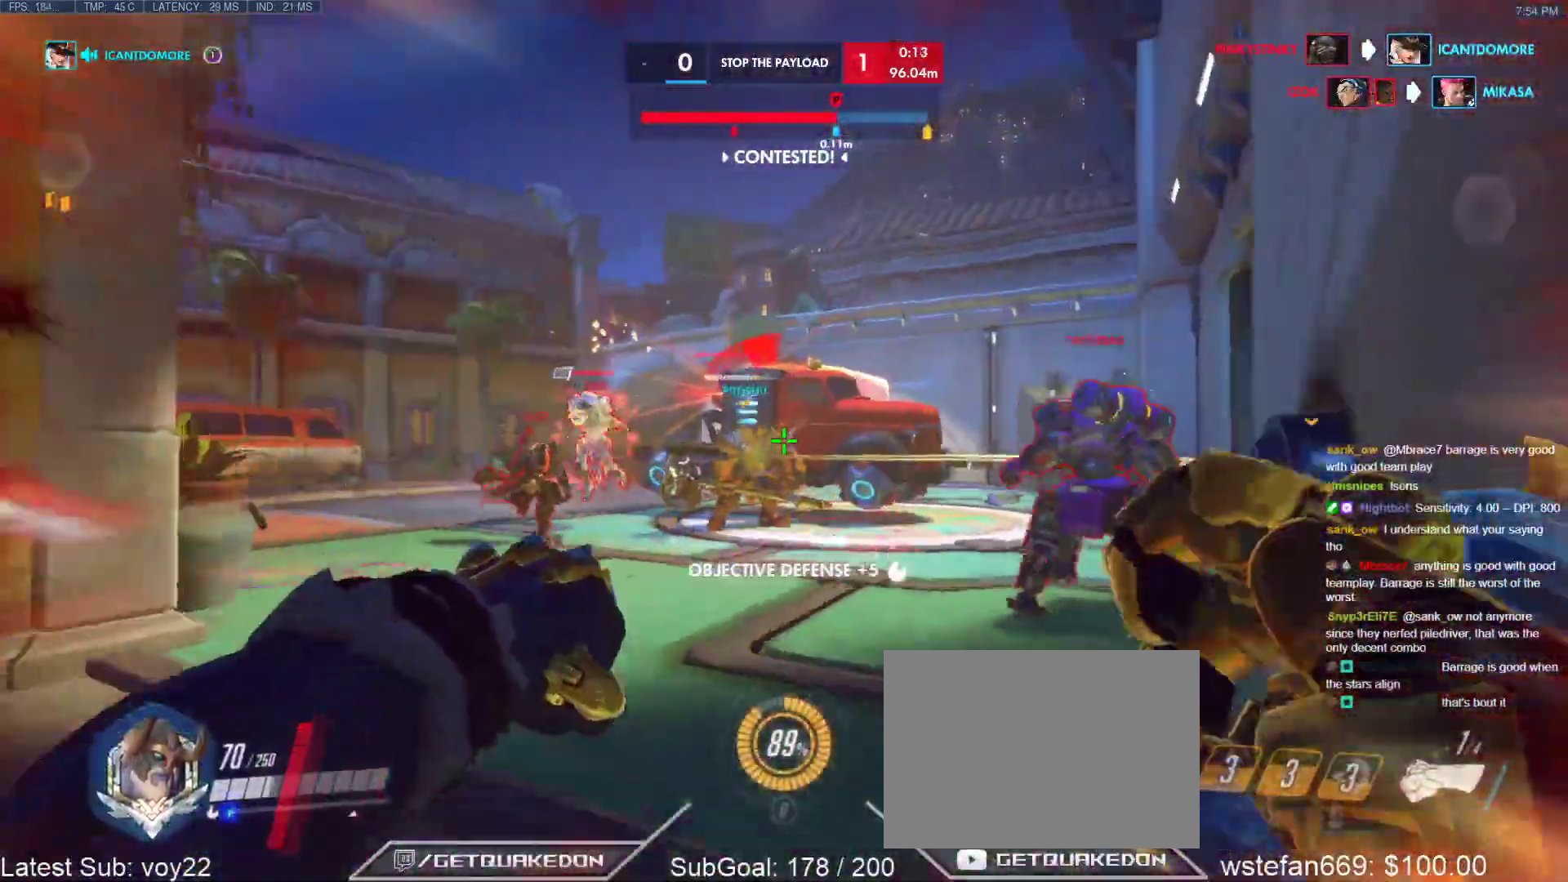
{"keys": ["a", "s"], "events": [[200, "space", "down"], [383, "space", "up"]]}
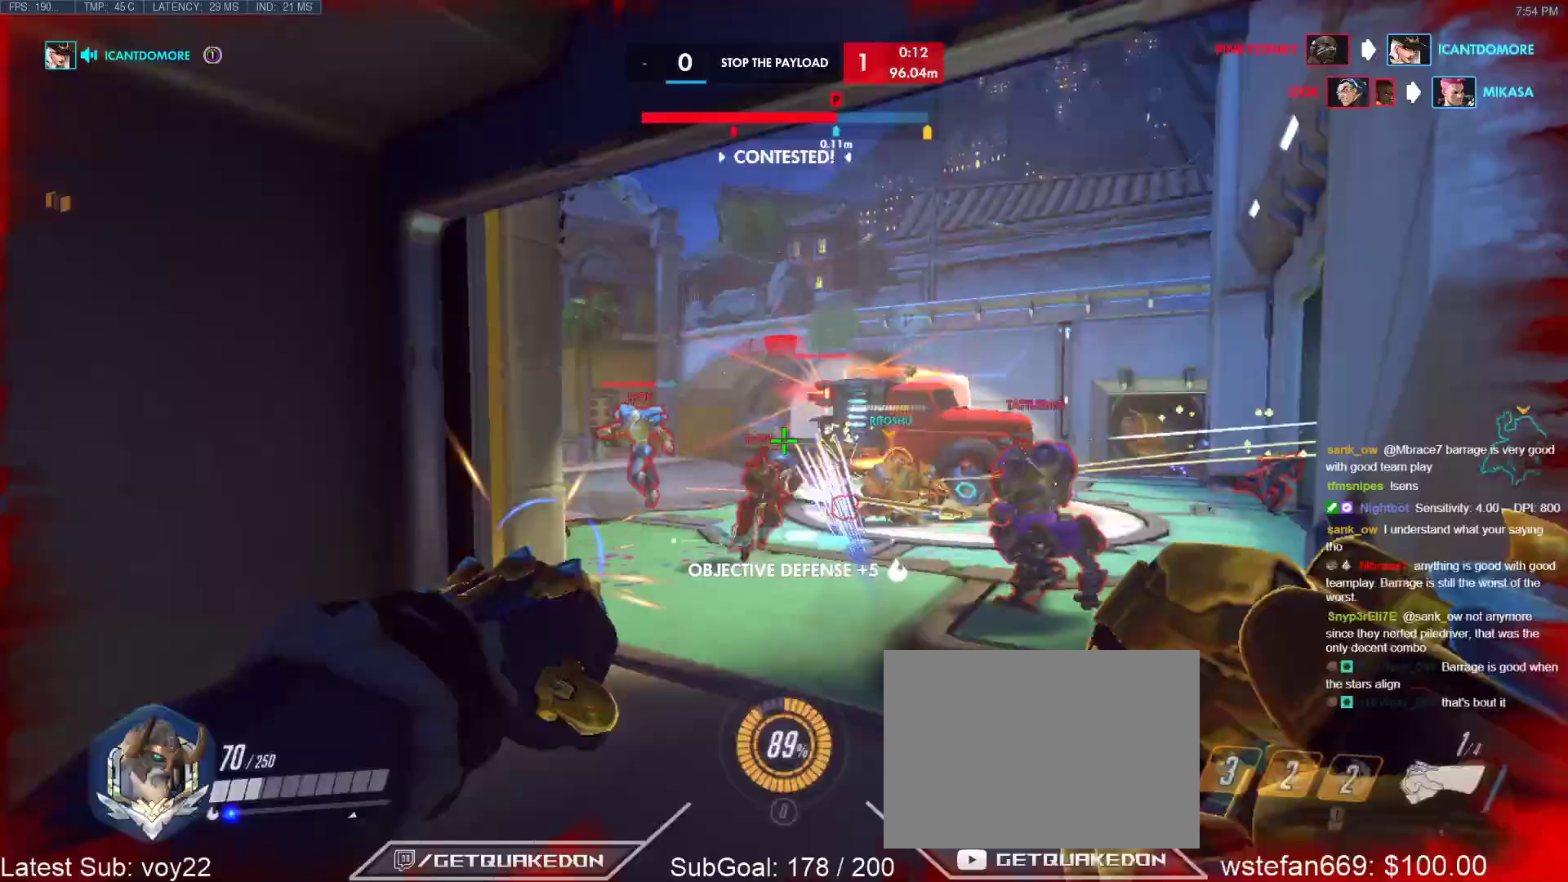
{"keys": ["d", "space", "w"], "events": [[17, "d", "down"], [67, "a", "up"], [117, "s", "up"], [217, "w", "down"], [350, "w", "up"], [450, "w", "down"], [500, "space", "down"]]}
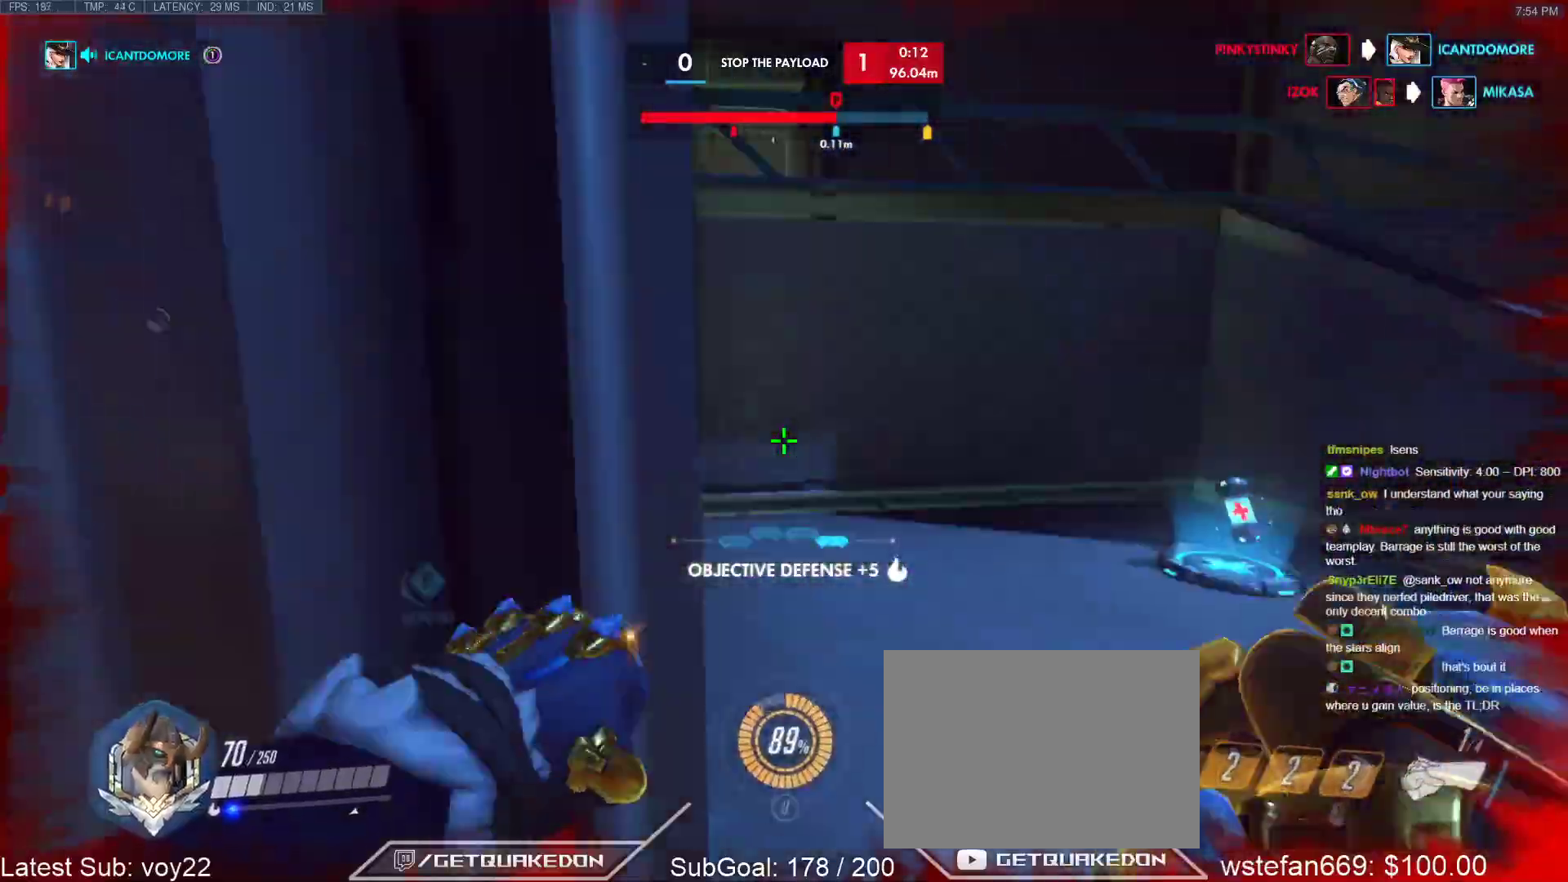
{"keys": ["w"], "events": [[133, "d", "up"], [183, "space", "up"]]}
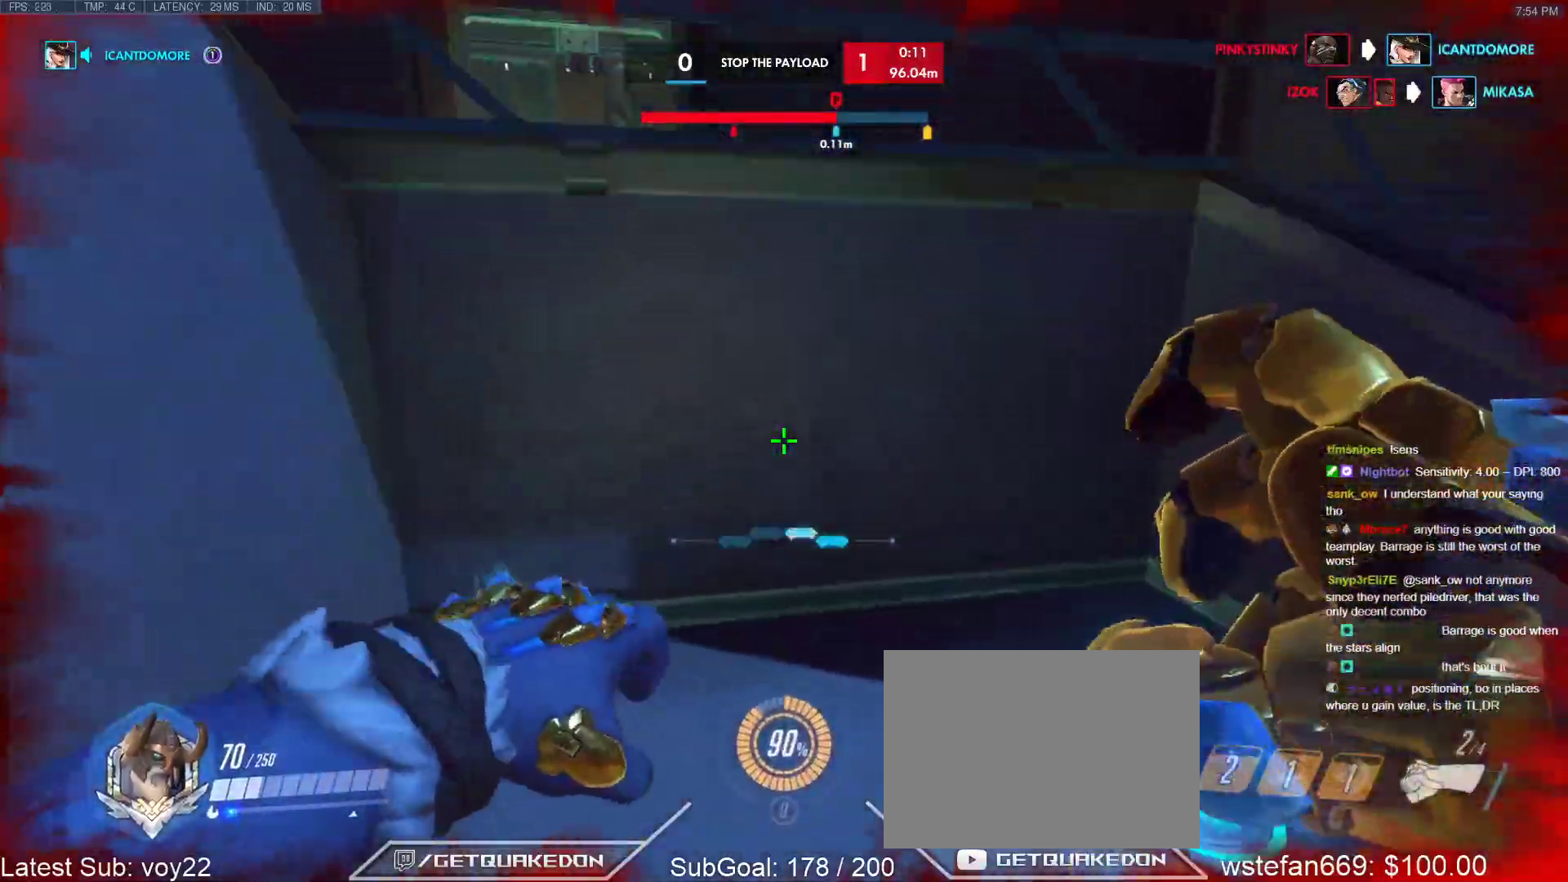
{"keys": ["space", "w"], "events": [[150, "d", "down"], [483, "d", "up"], [483, "space", "down"]]}
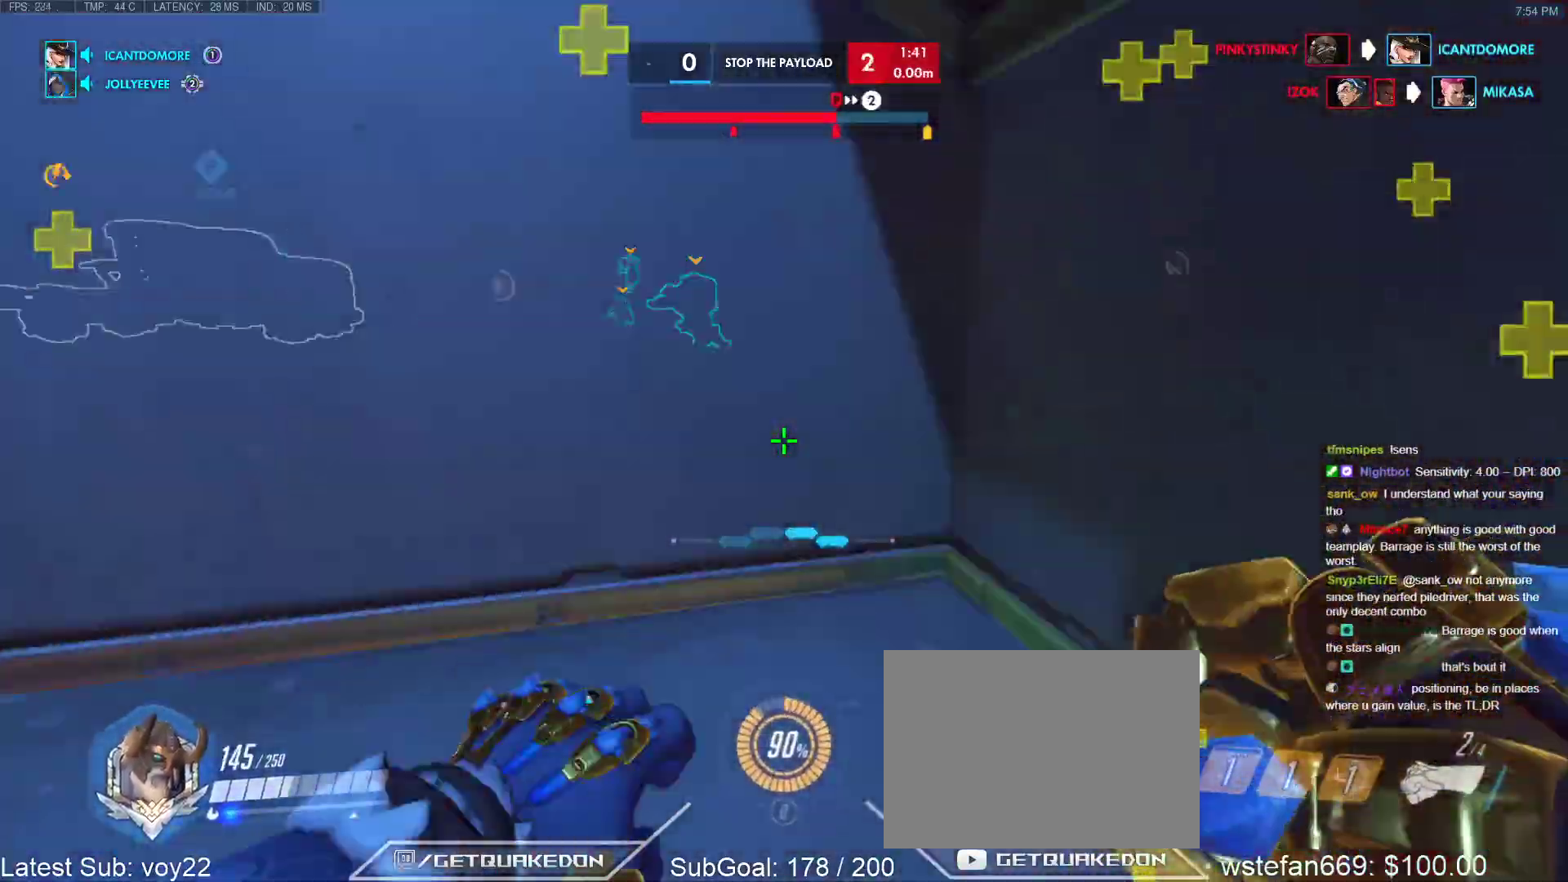
{"keys": ["w"], "events": [[117, "e", "down"], [167, "space", "up"], [217, "e", "up"], [217, "space", "down"], [250, "e", "down"], [300, "space", "up"], [350, "space", "down"], [450, "space", "up"], [500, "e", "up"]]}
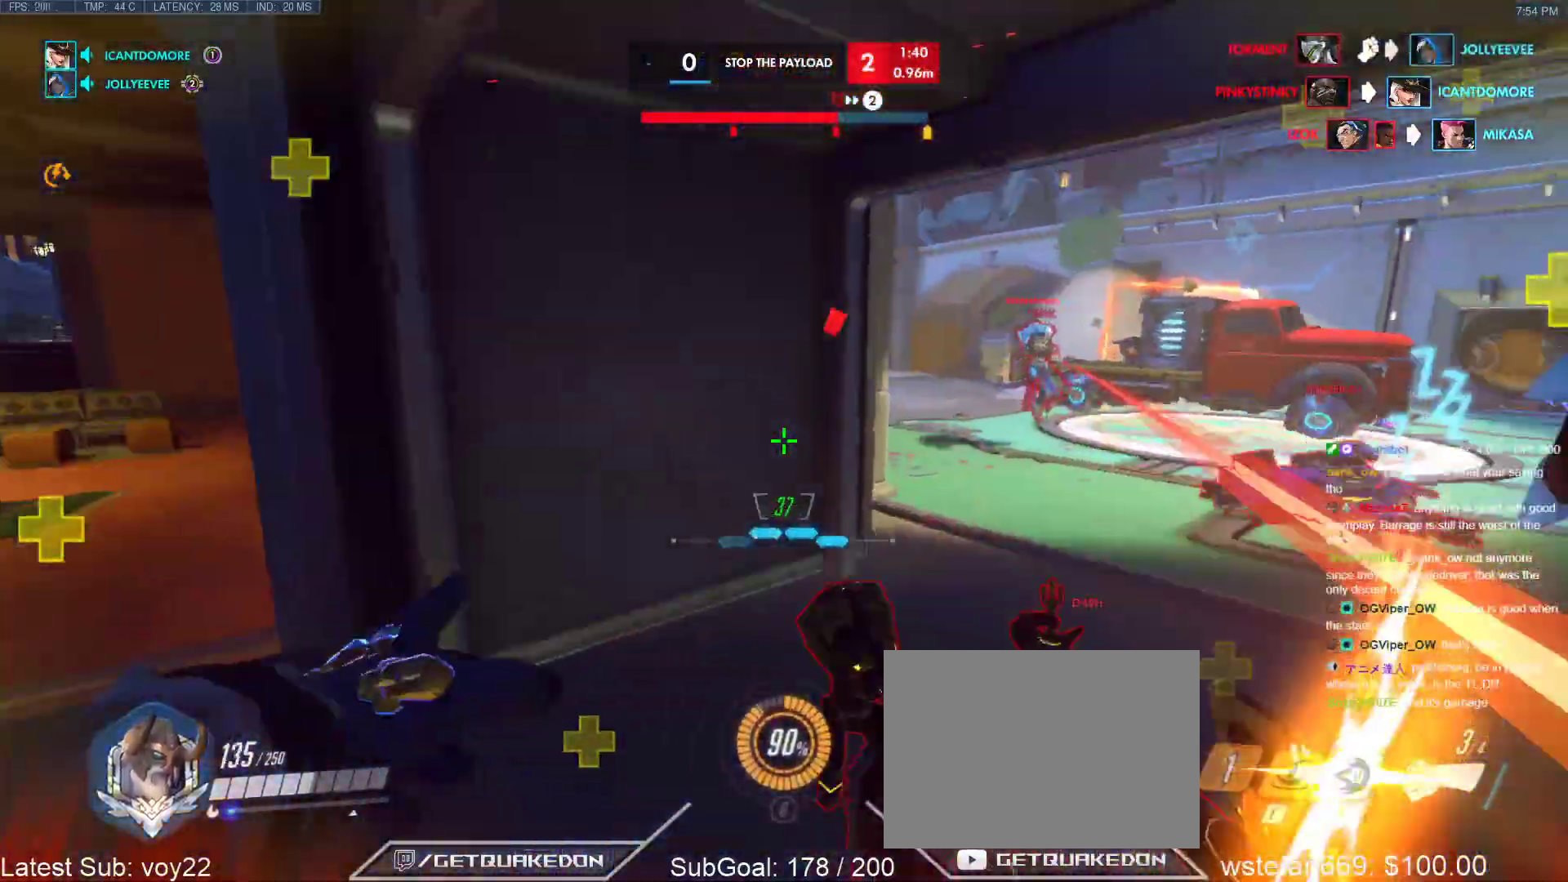
{"keys": ["a"], "events": [[33, "a", "down"], [233, "w", "up"], [317, "space", "down"], [500, "space", "up"]]}
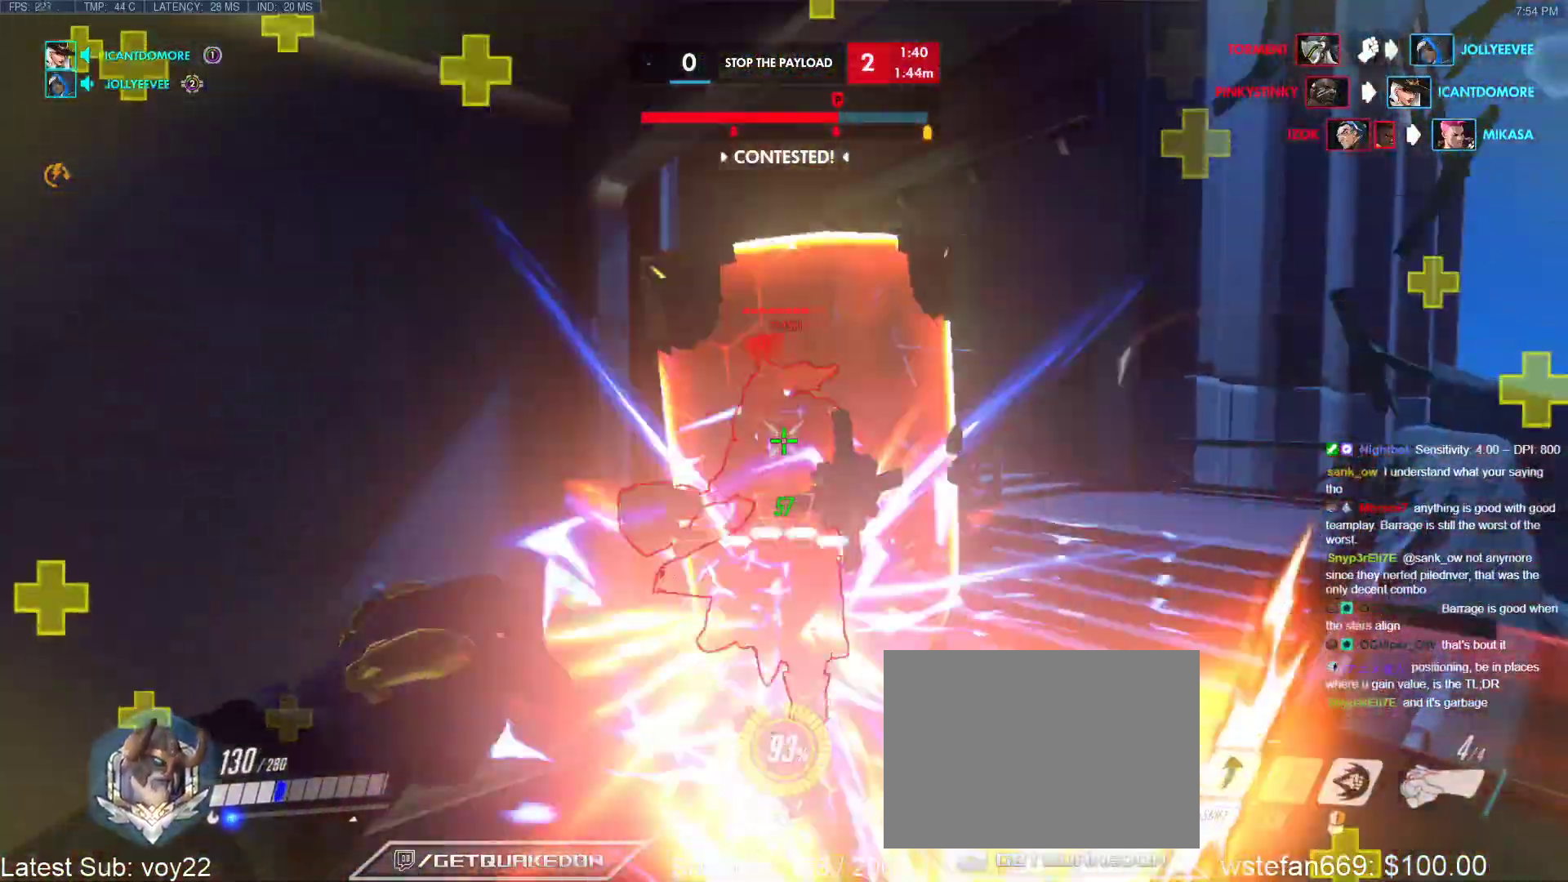
{"keys": ["a"], "events": [[100, "b", "down"], [100, "shift", "down"], [100, "w", "down"], [233, "b", "up"], [283, "shift", "up"], [433, "w", "up"]]}
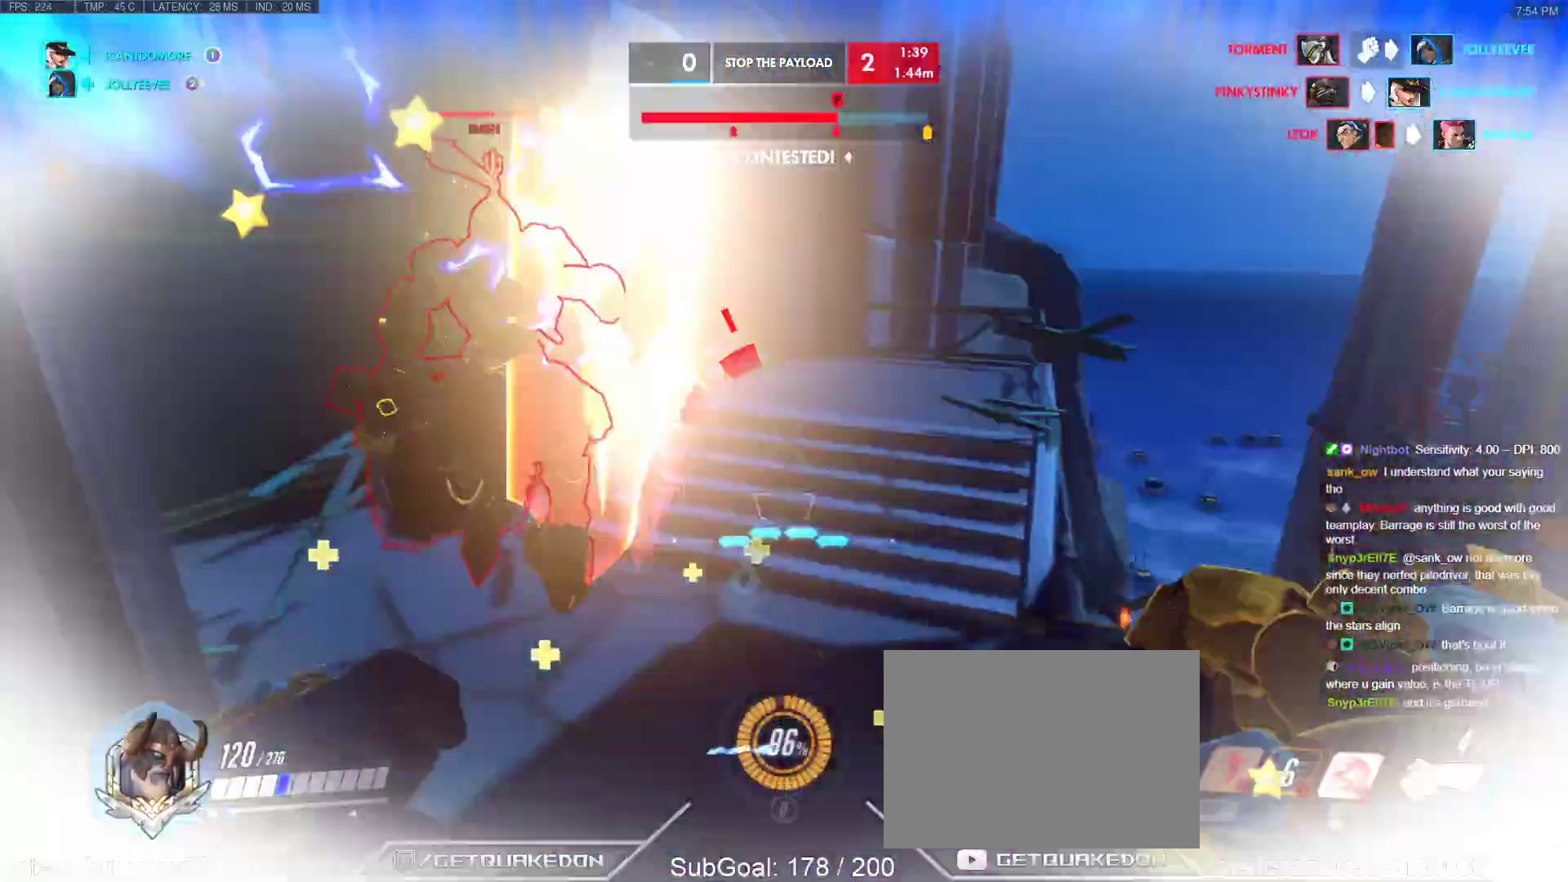
{"keys": ["w"], "events": [[250, "a", "up"], [300, "d", "down"], [350, "w", "down"], [400, "d", "up"]]}
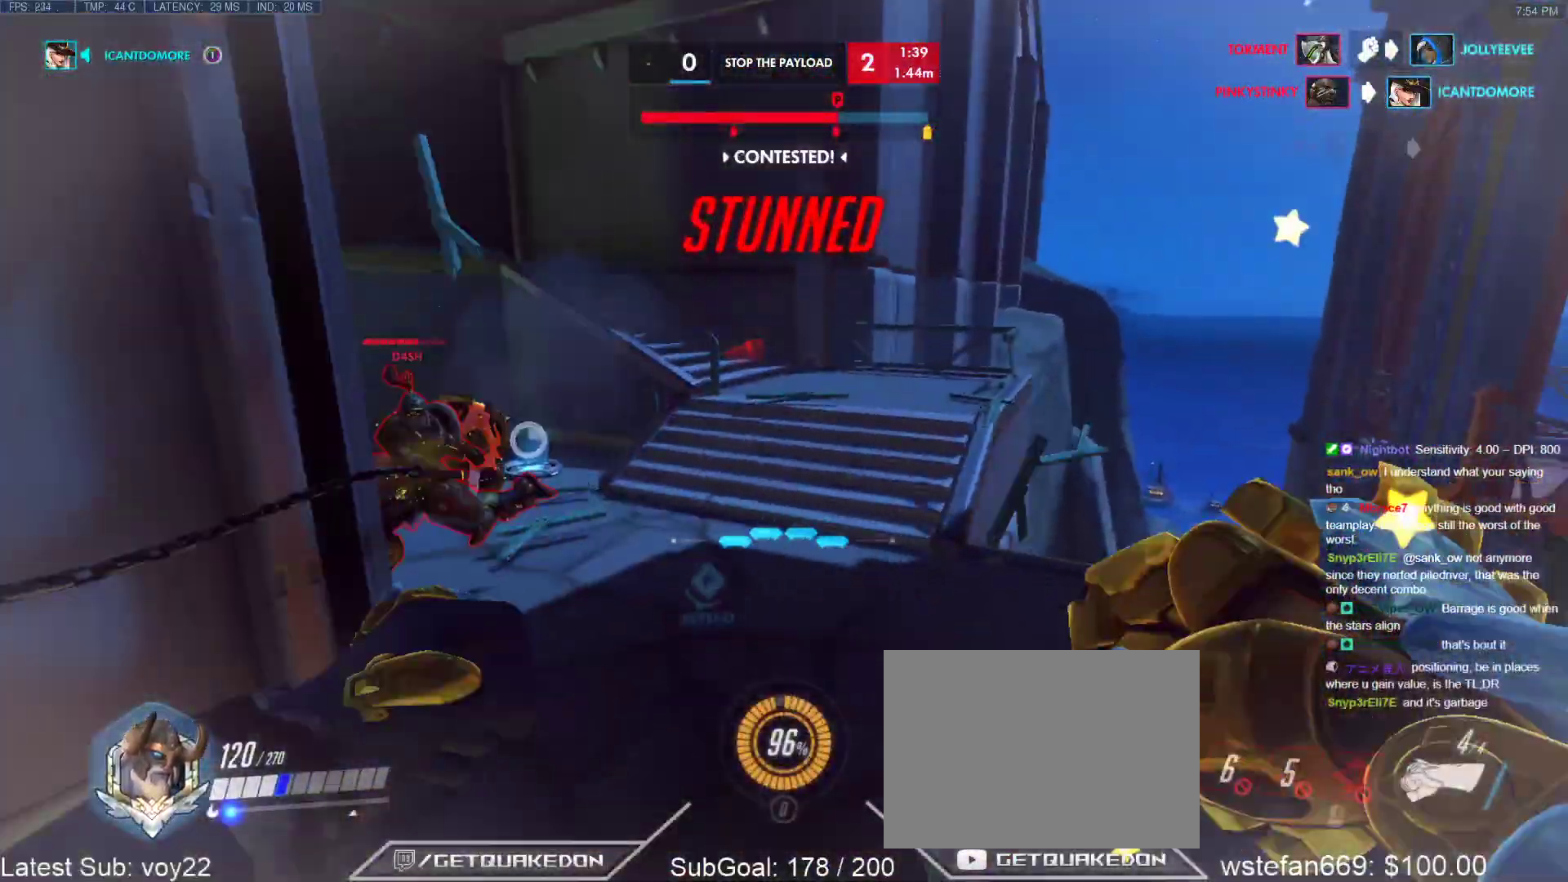
{"keys": ["w"], "events": [[33, "a", "down"], [267, "a", "up"], [317, "a", "down"], [467, "a", "up"]]}
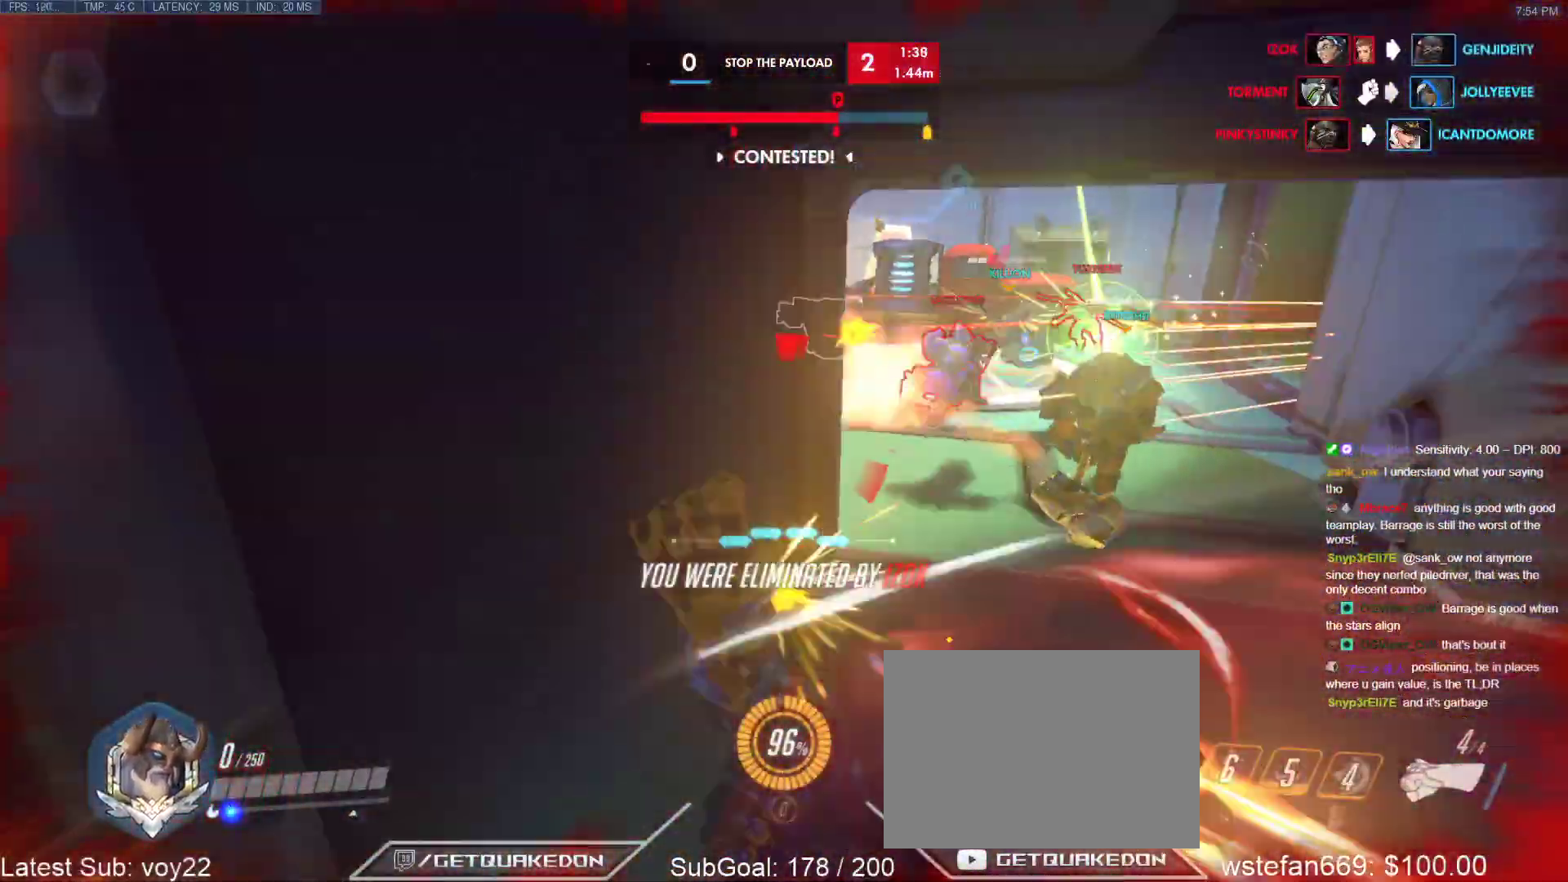
{"keys": ["w"], "events": [[150, "w", "up"], [383, "w", "down"]]}
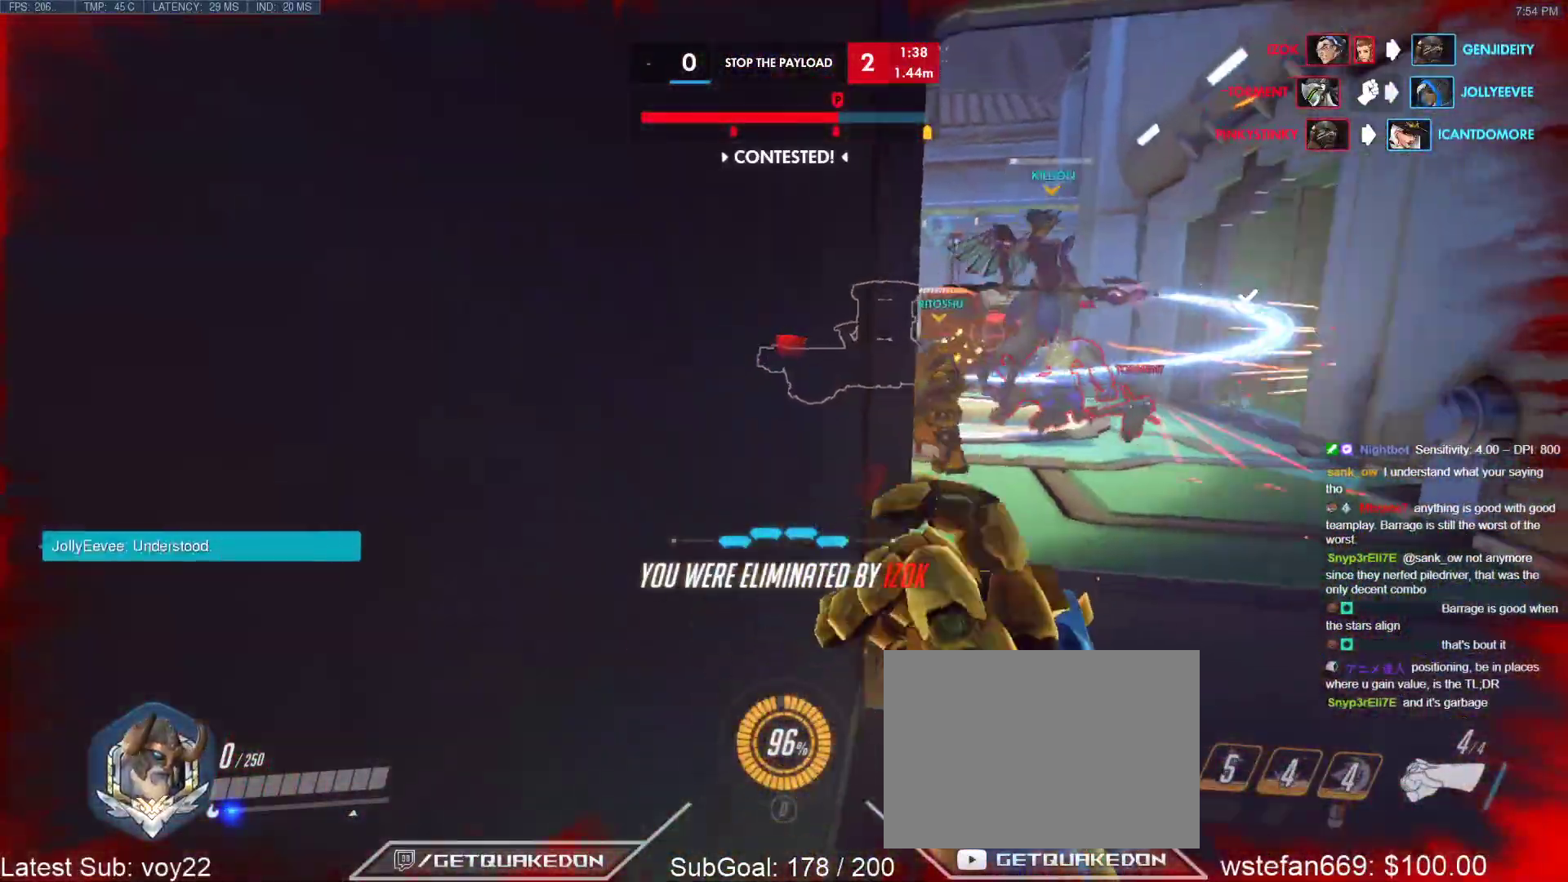
{"keys": ["w"], "events": [[400, "space", "down"], [500, "space", "up"]]}
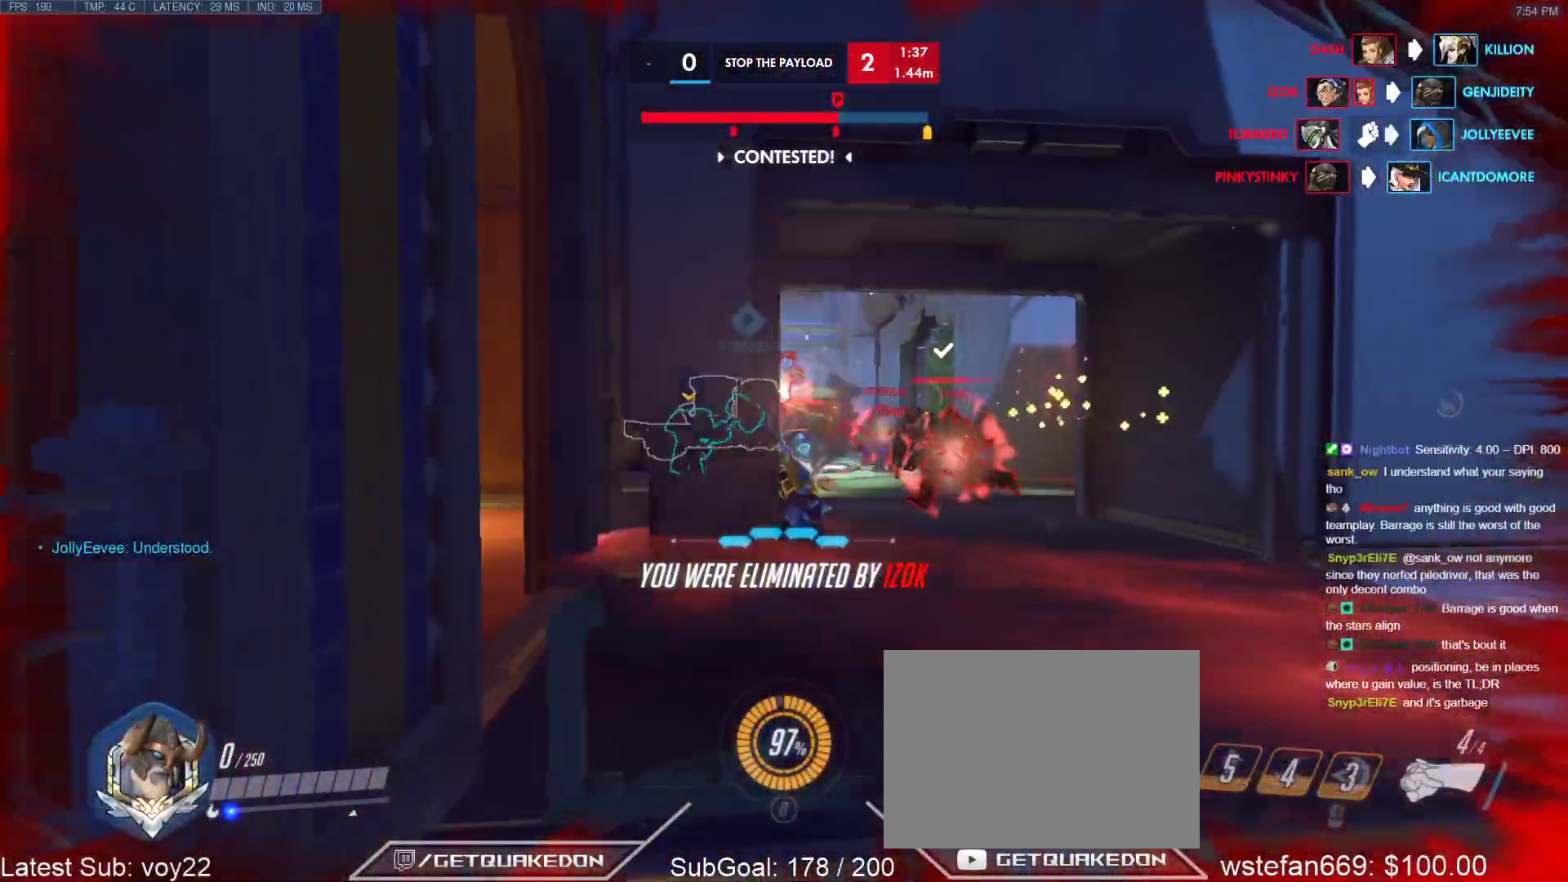
{"keys": [], "events": [[83, "space", "down"], [183, "space", "up"], [183, "w", "up"], [233, "space", "down"], [500, "space", "up"]]}
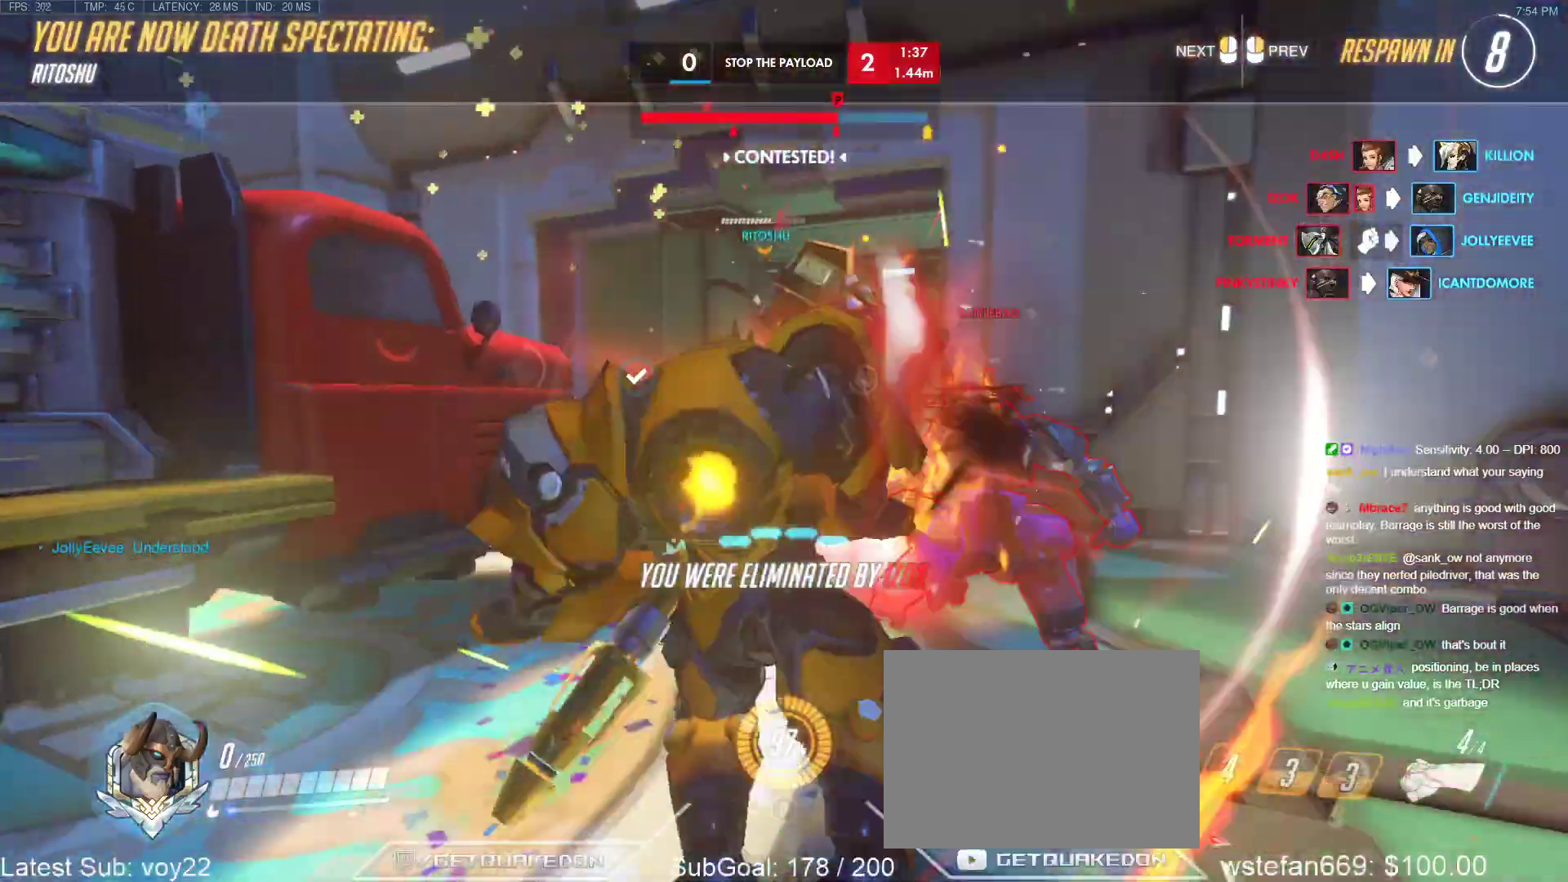
{"keys": [], "events": []}
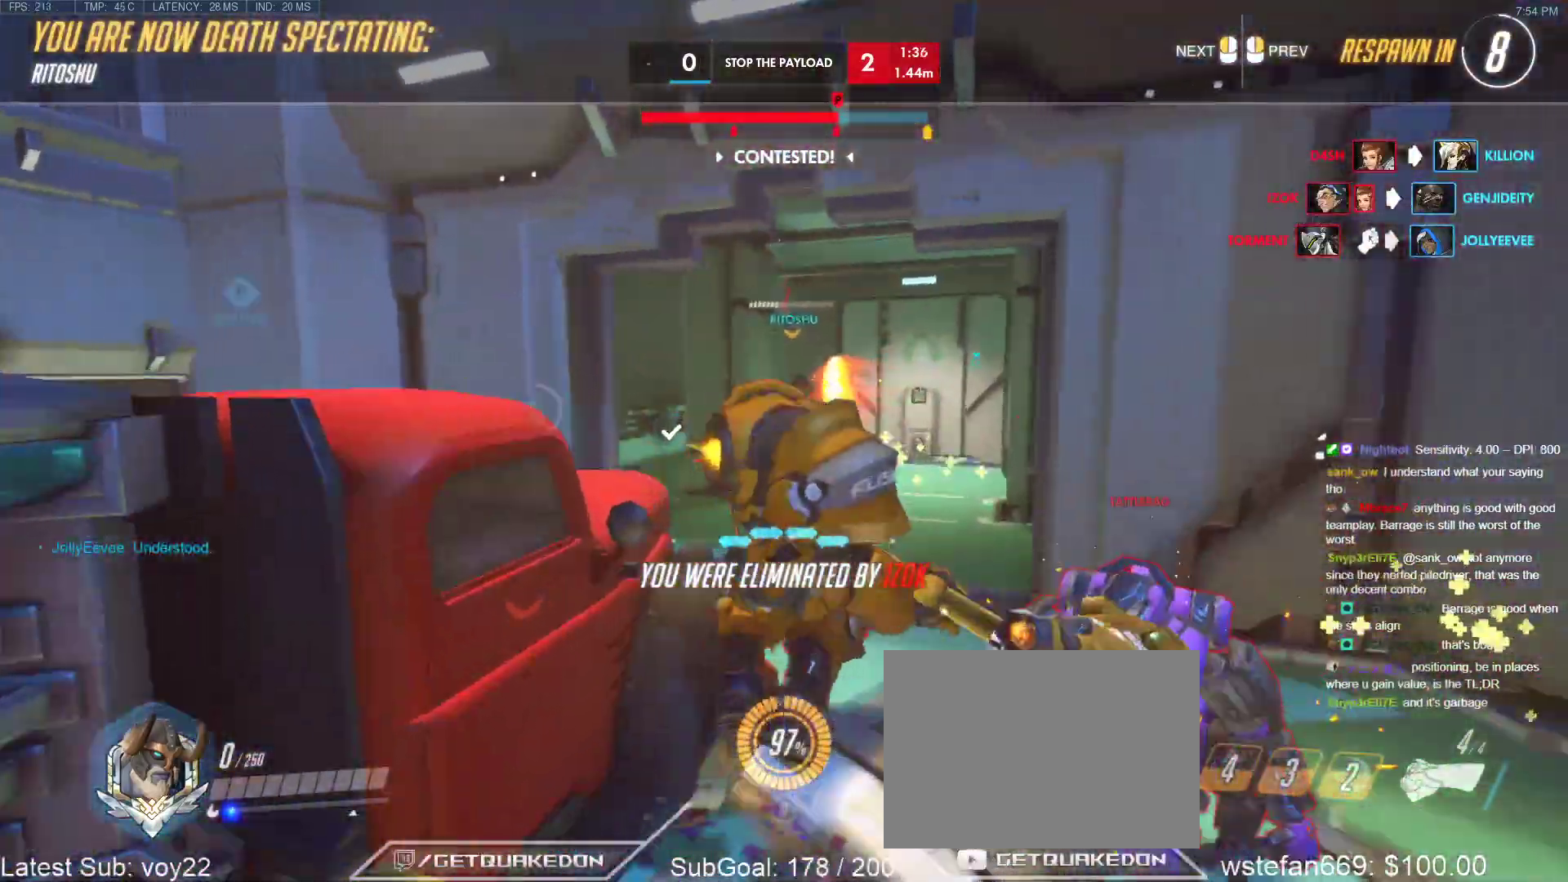
{"keys": [], "events": []}
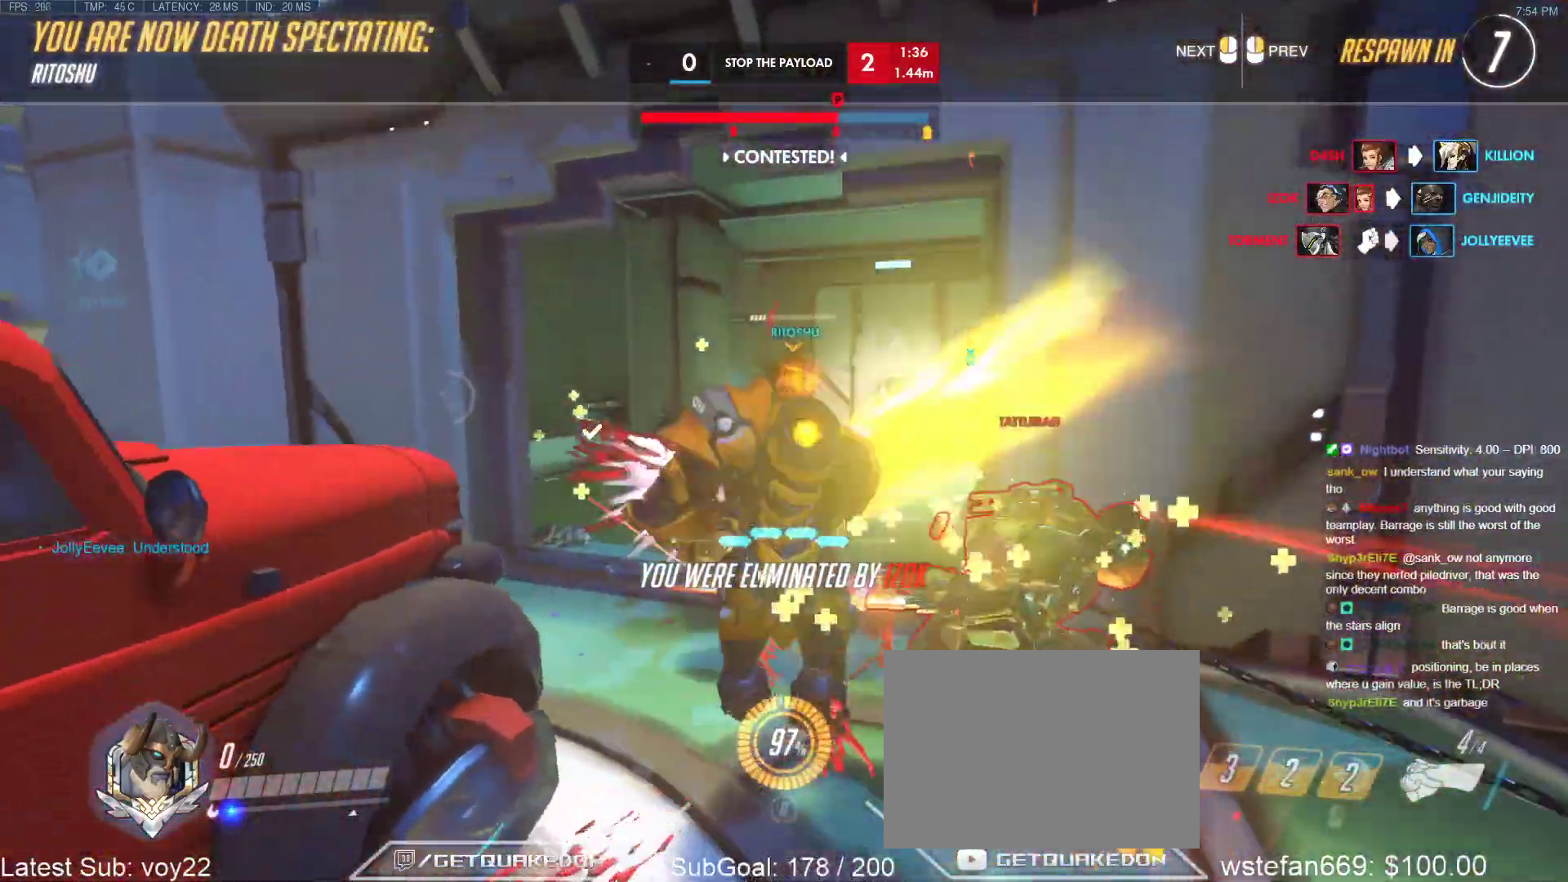
{"keys": [], "events": []}
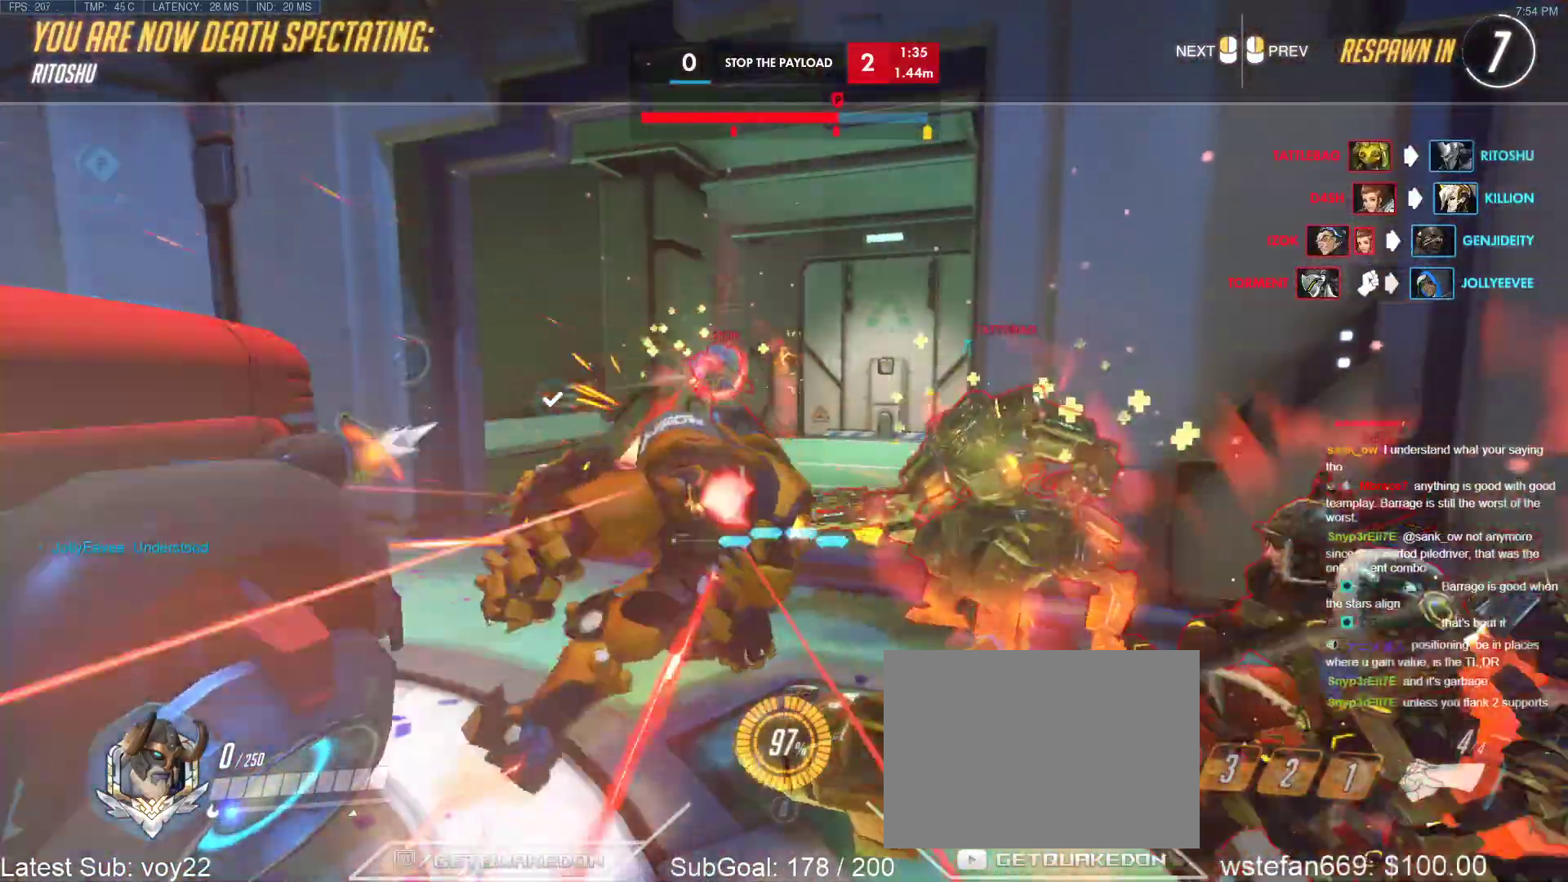
{"keys": [], "events": []}
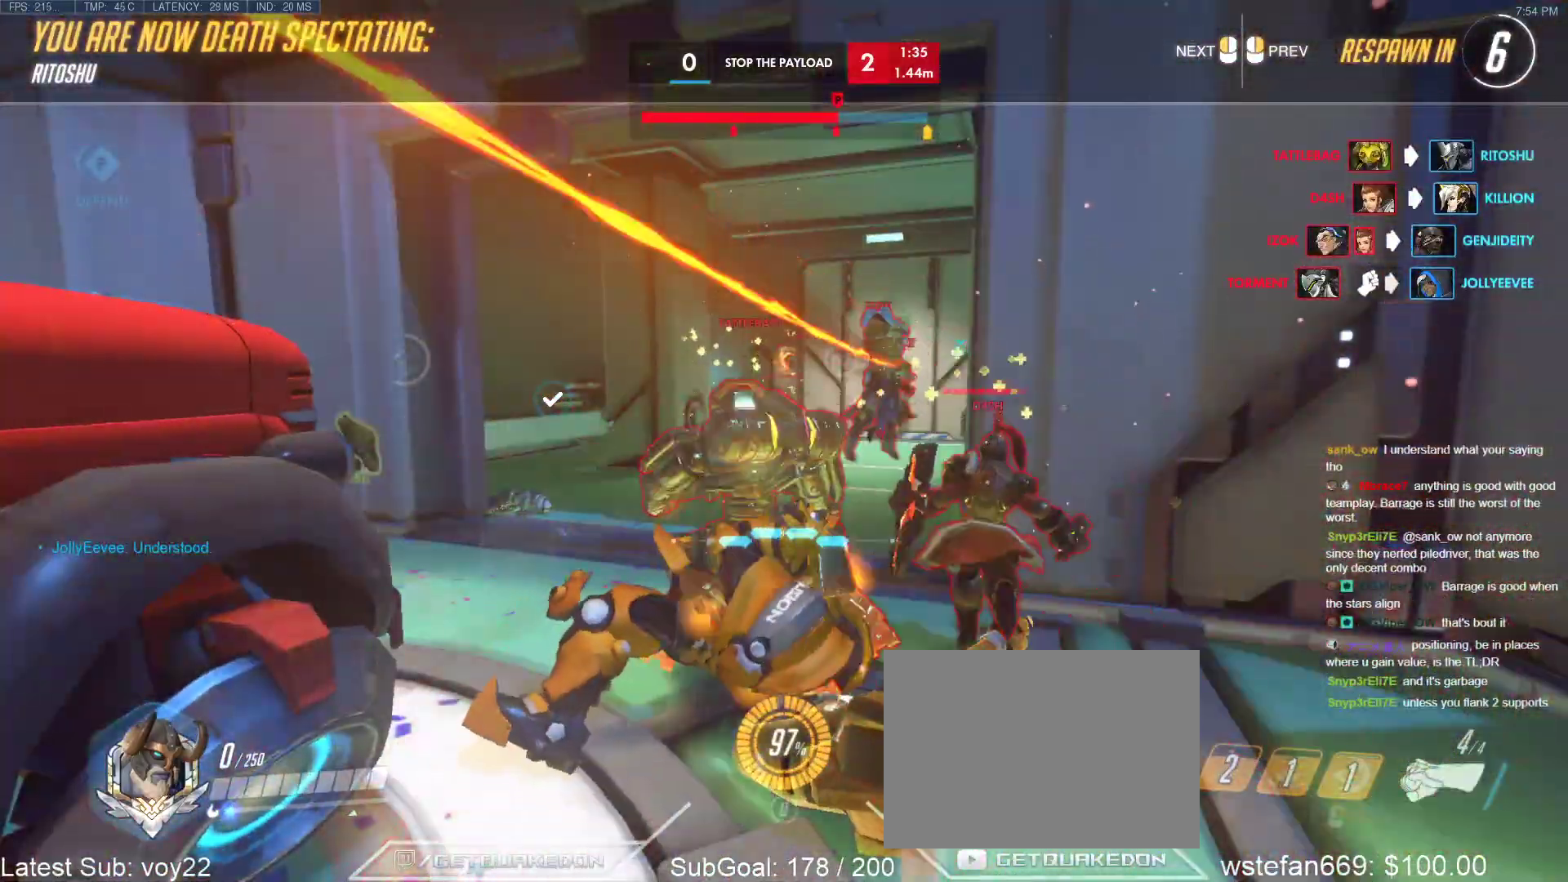
{"keys": [], "events": []}
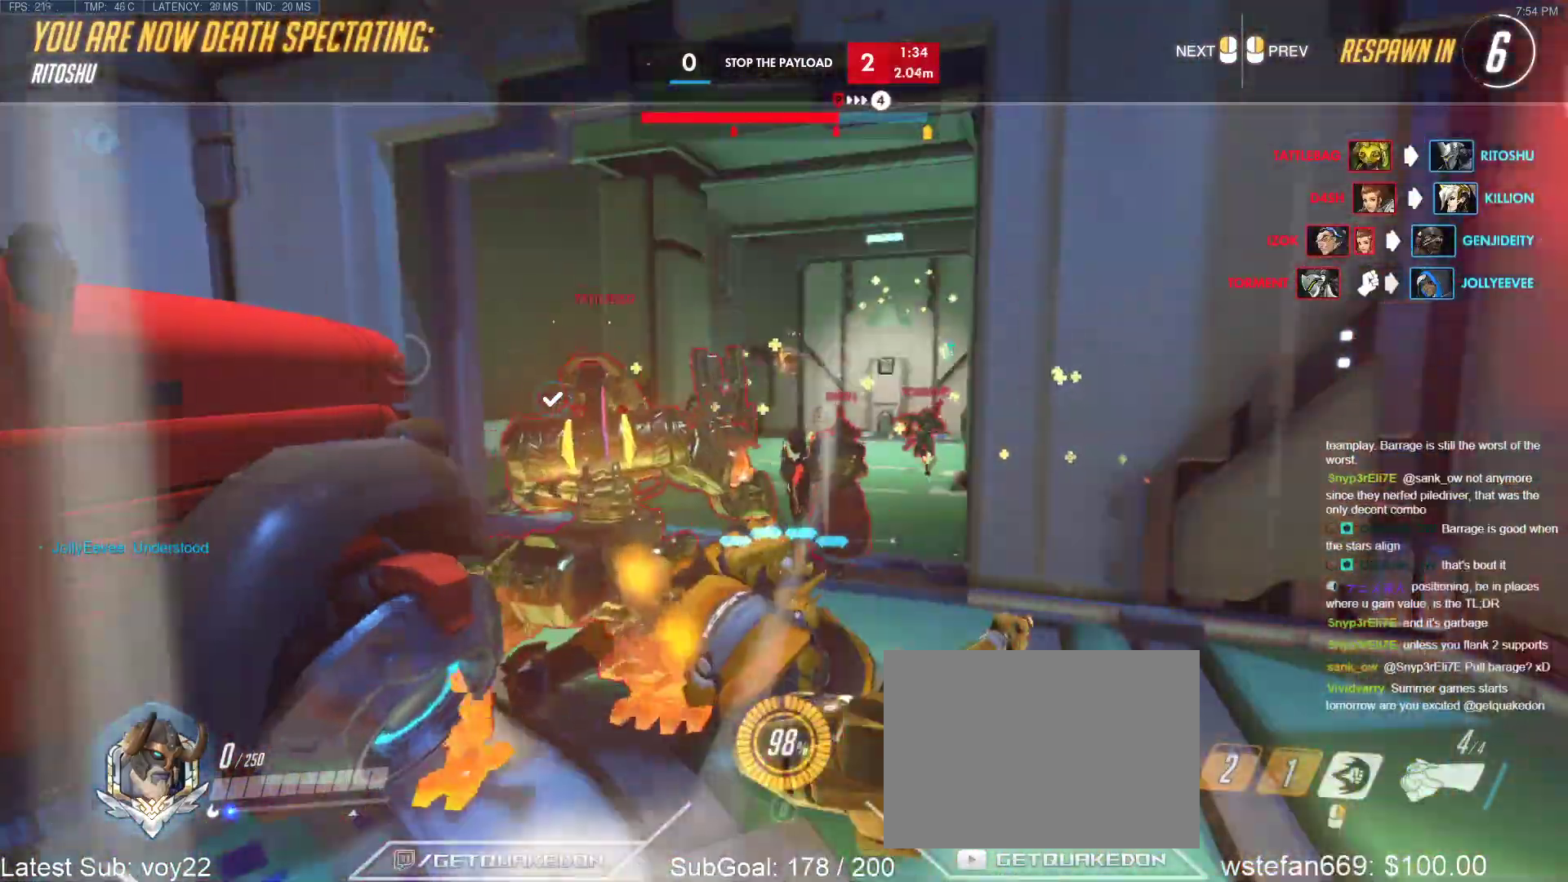
{"keys": [], "events": []}
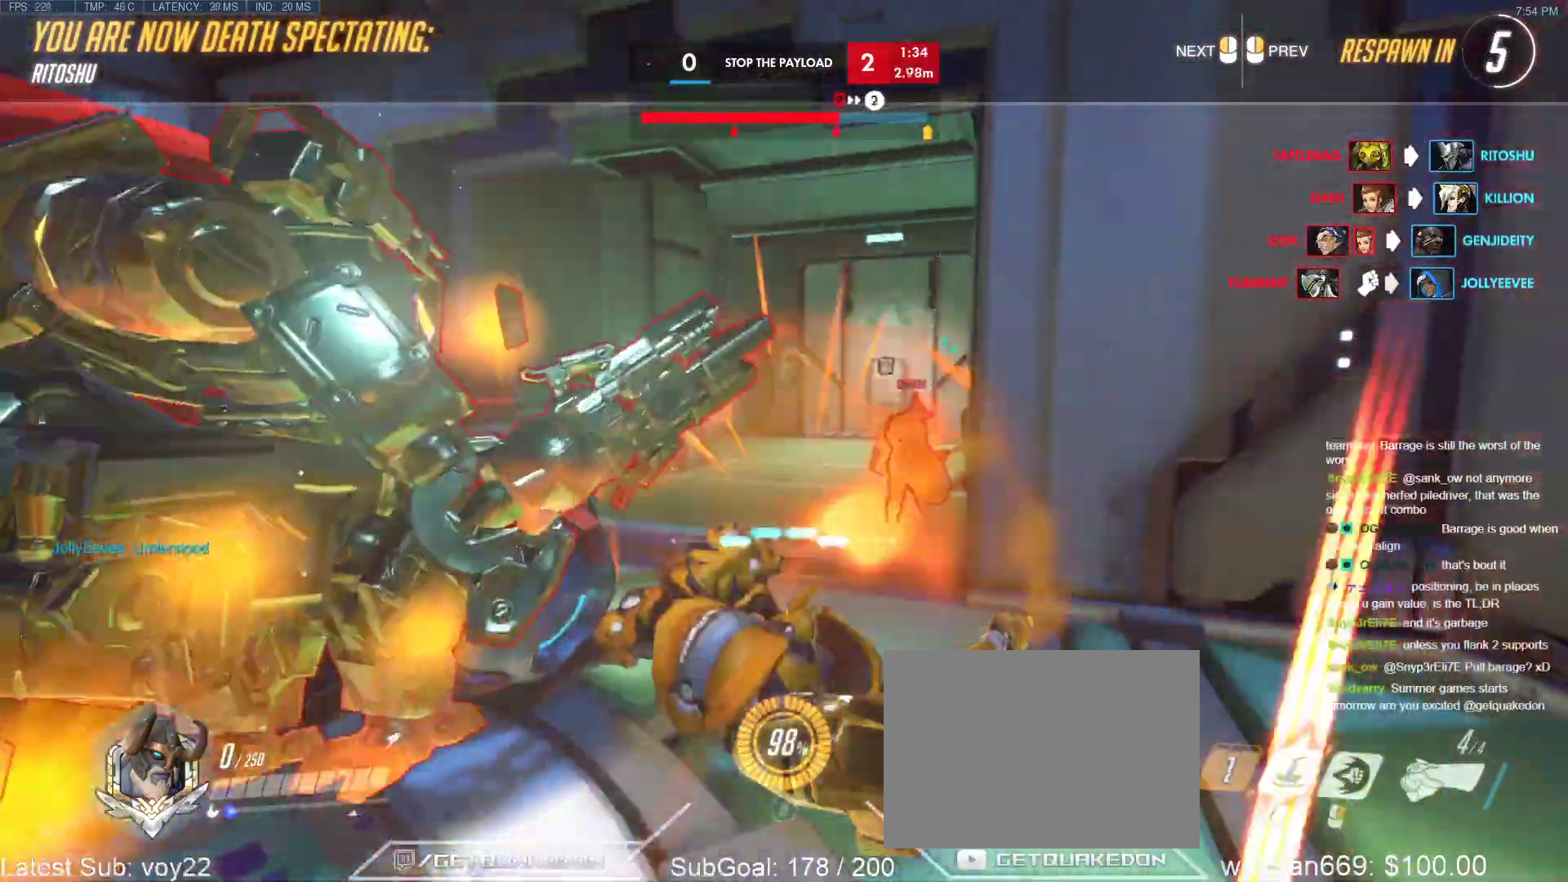
{"keys": [], "events": []}
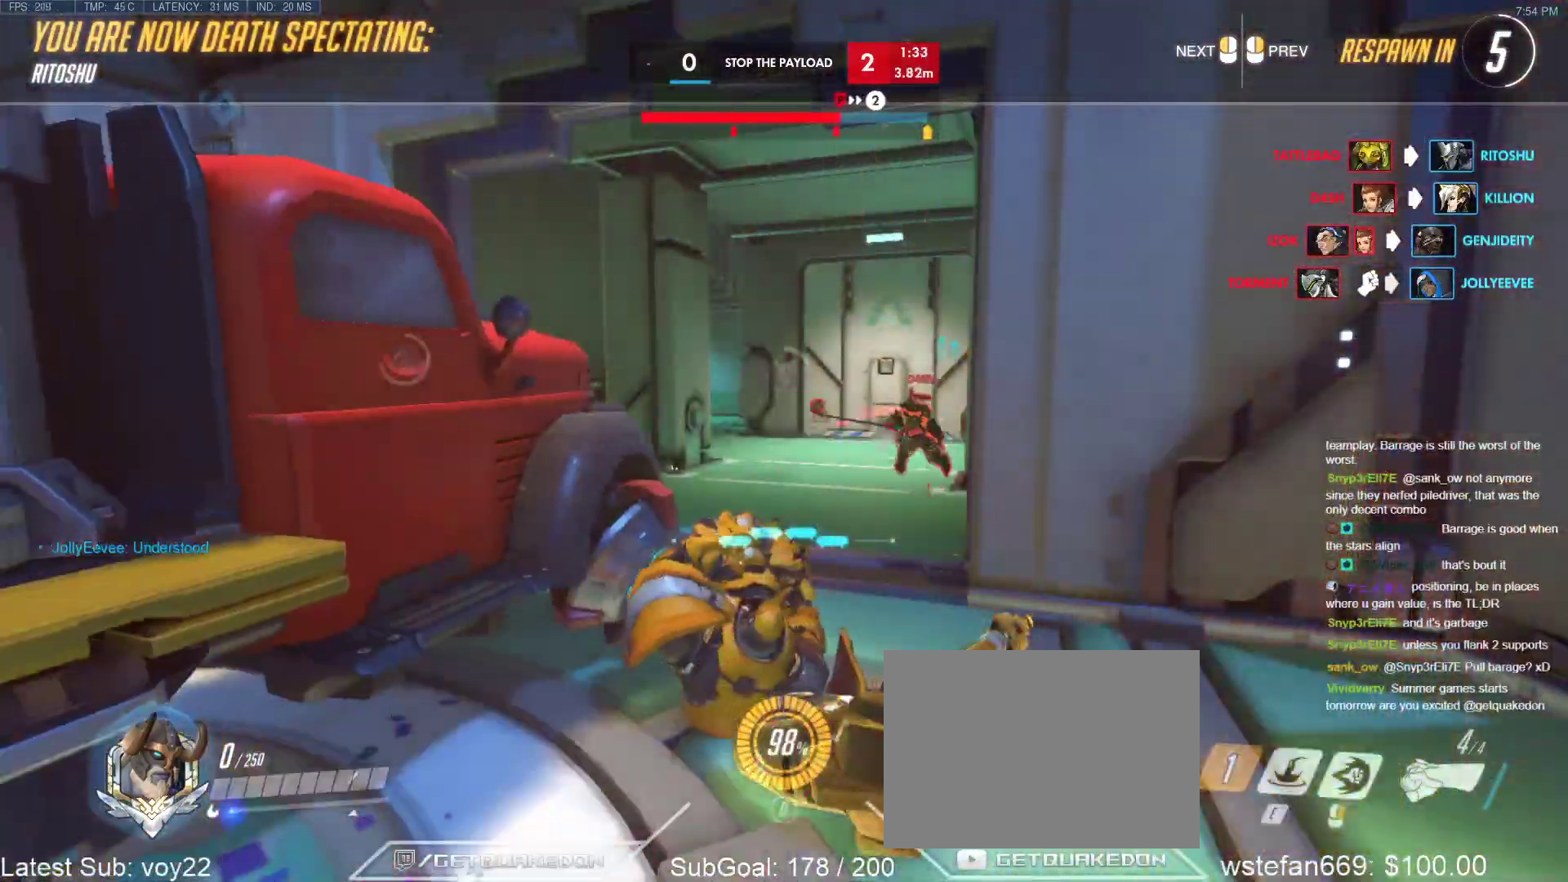
{"keys": [], "events": []}
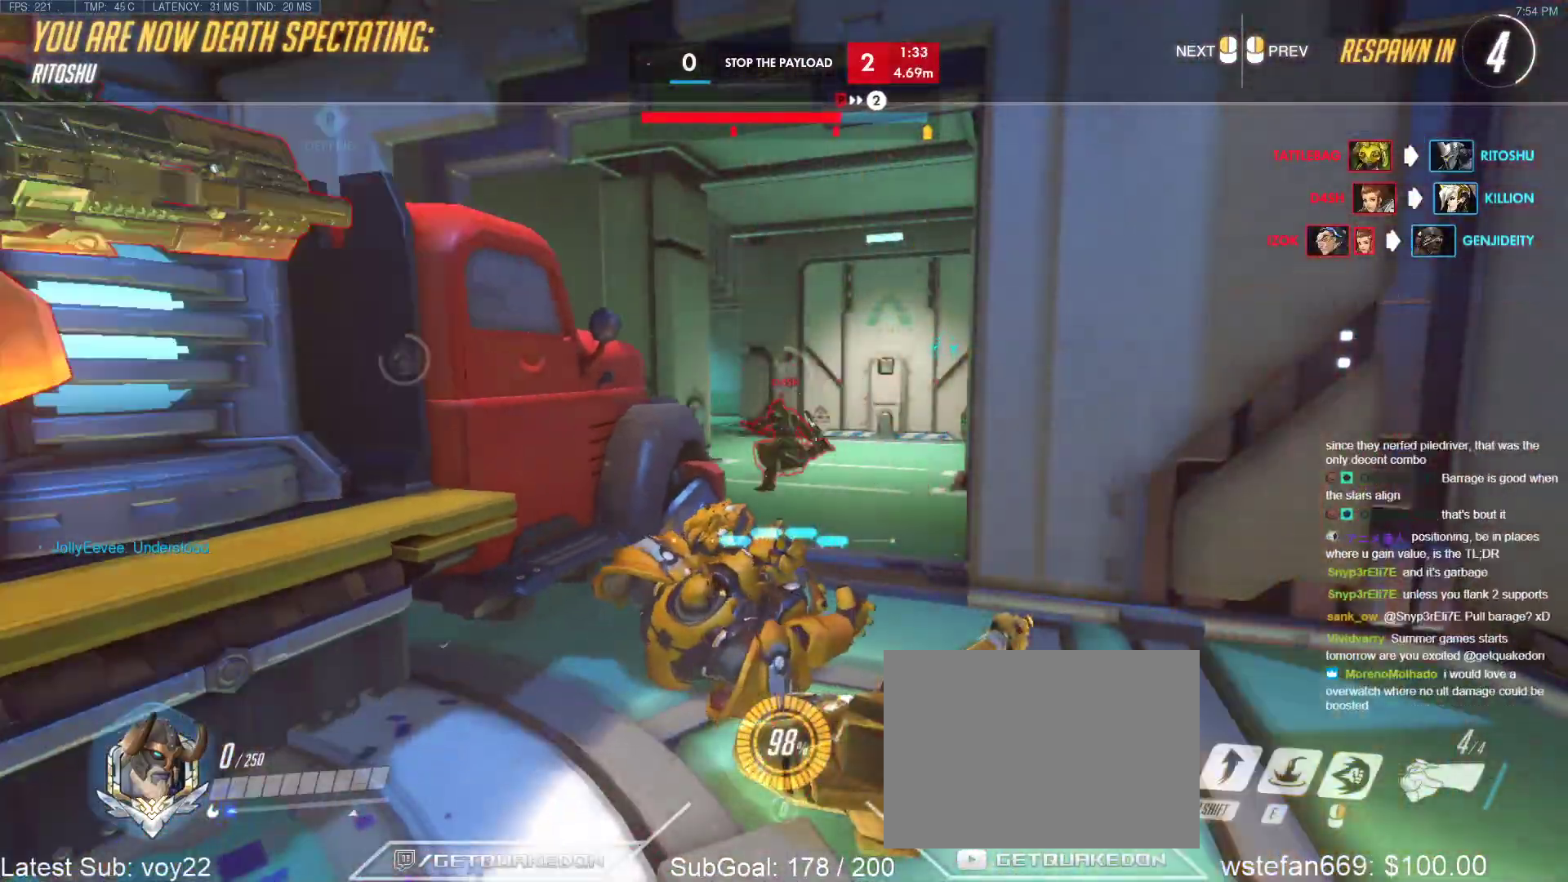
{"keys": [], "events": []}
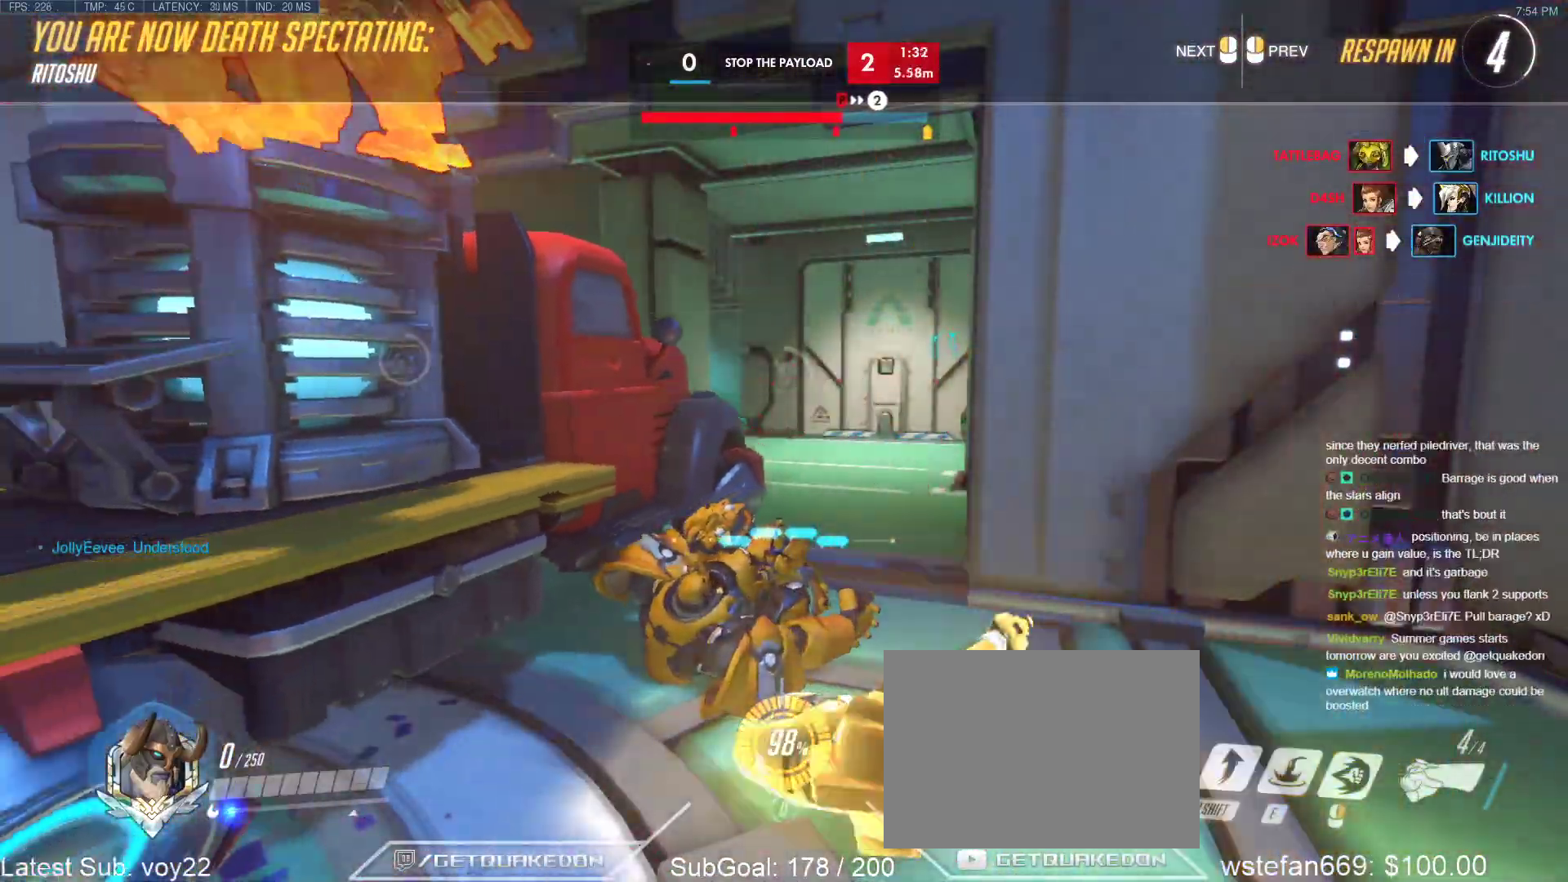
{"keys": ["w"], "events": [[283, "w", "down"]]}
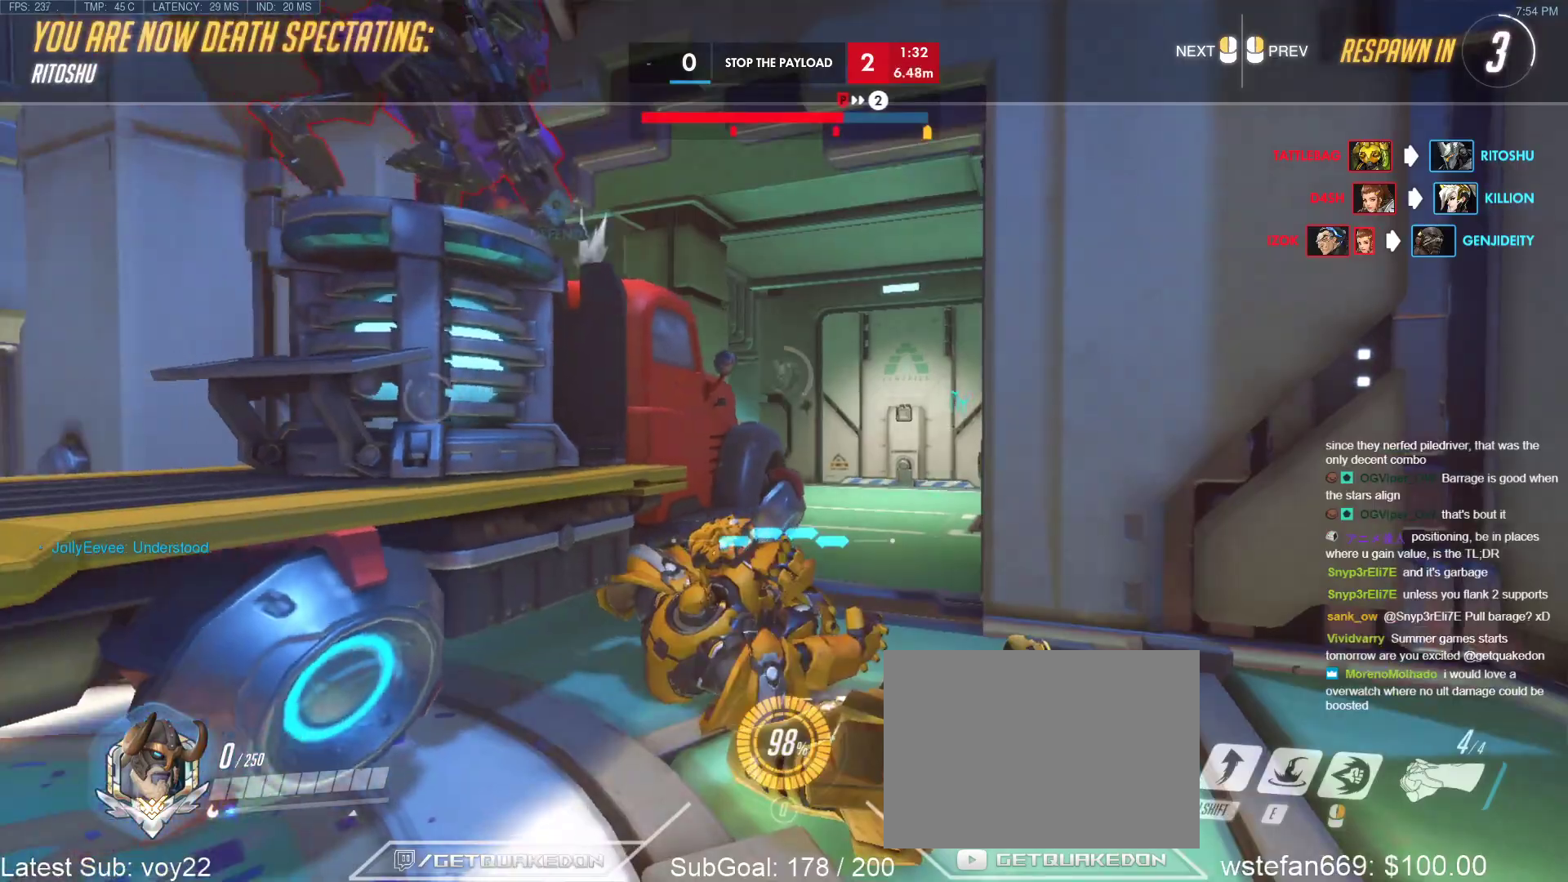
{"keys": ["w"], "events": []}